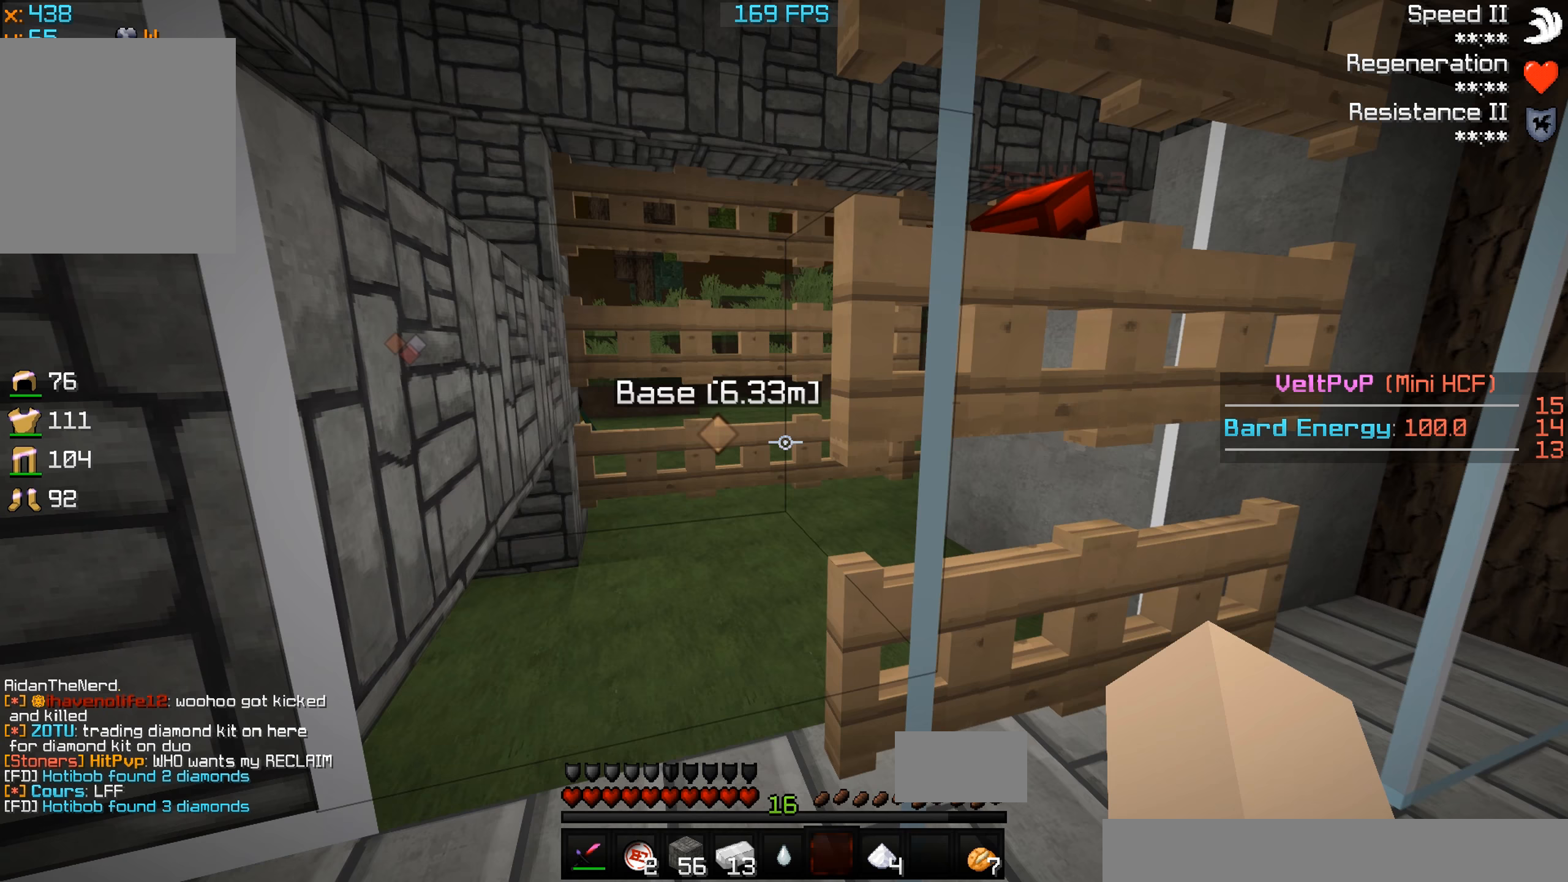
Gameplay with keyboard; each line is a JSON object with the keys held at the frame after it. "events" lists presses ("down") and releases ("up") of "a", "d", "s" and "w" between this image and that frame as [ms after this image, input, new state], when the widget could be followed in between. No other keys are recorded. Mouse input is not recorded.
{"keys": [], "events": [[167, "d", "down"], [300, "d", "up"]]}
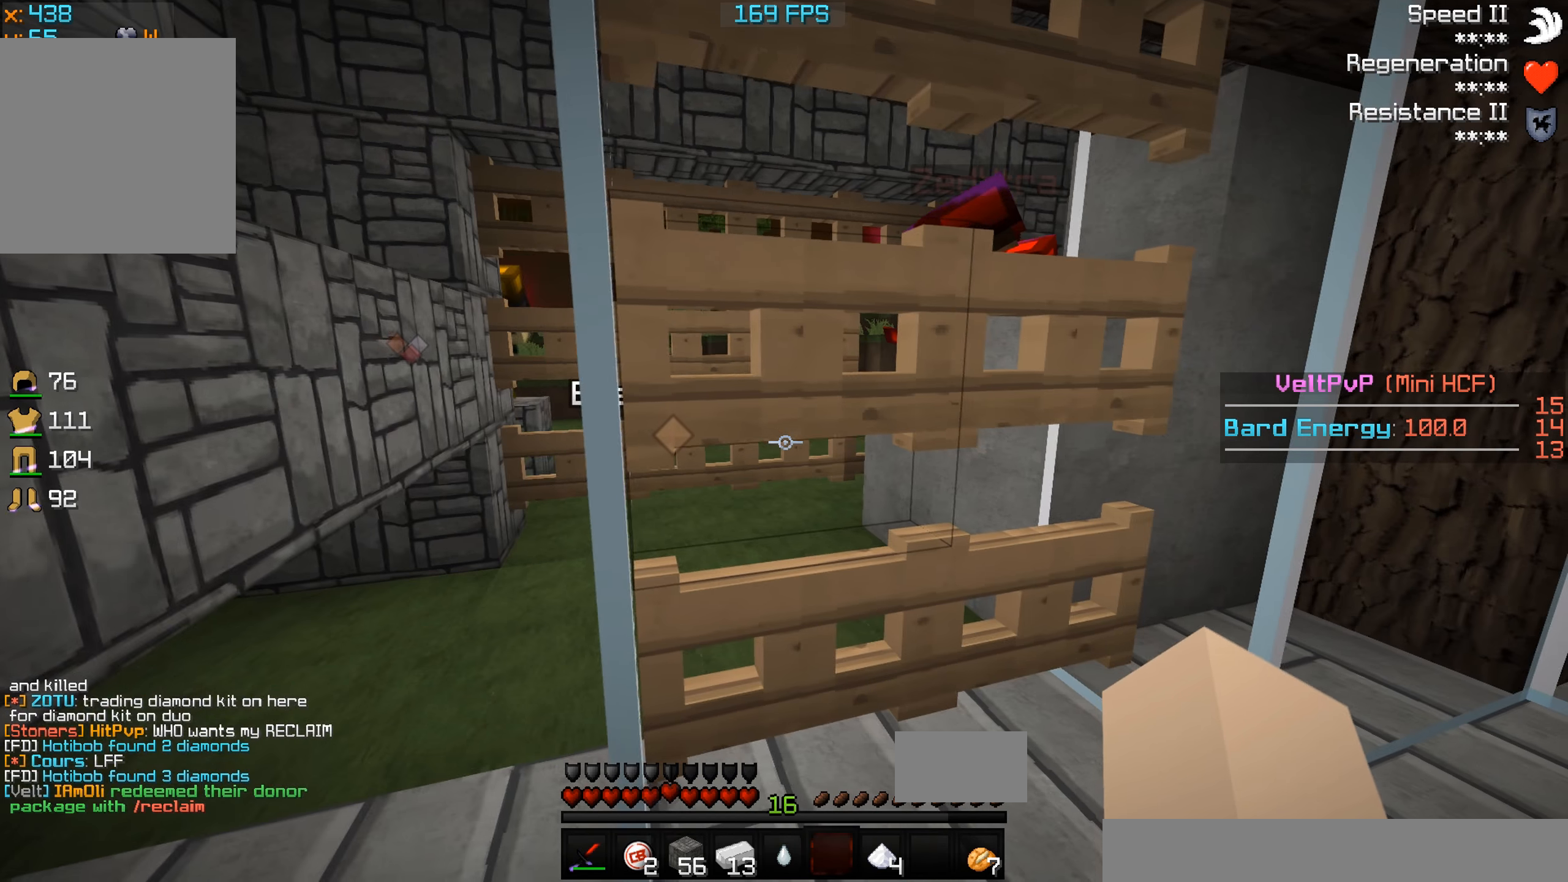
{"keys": [], "events": [[100, "a", "down"], [267, "a", "up"]]}
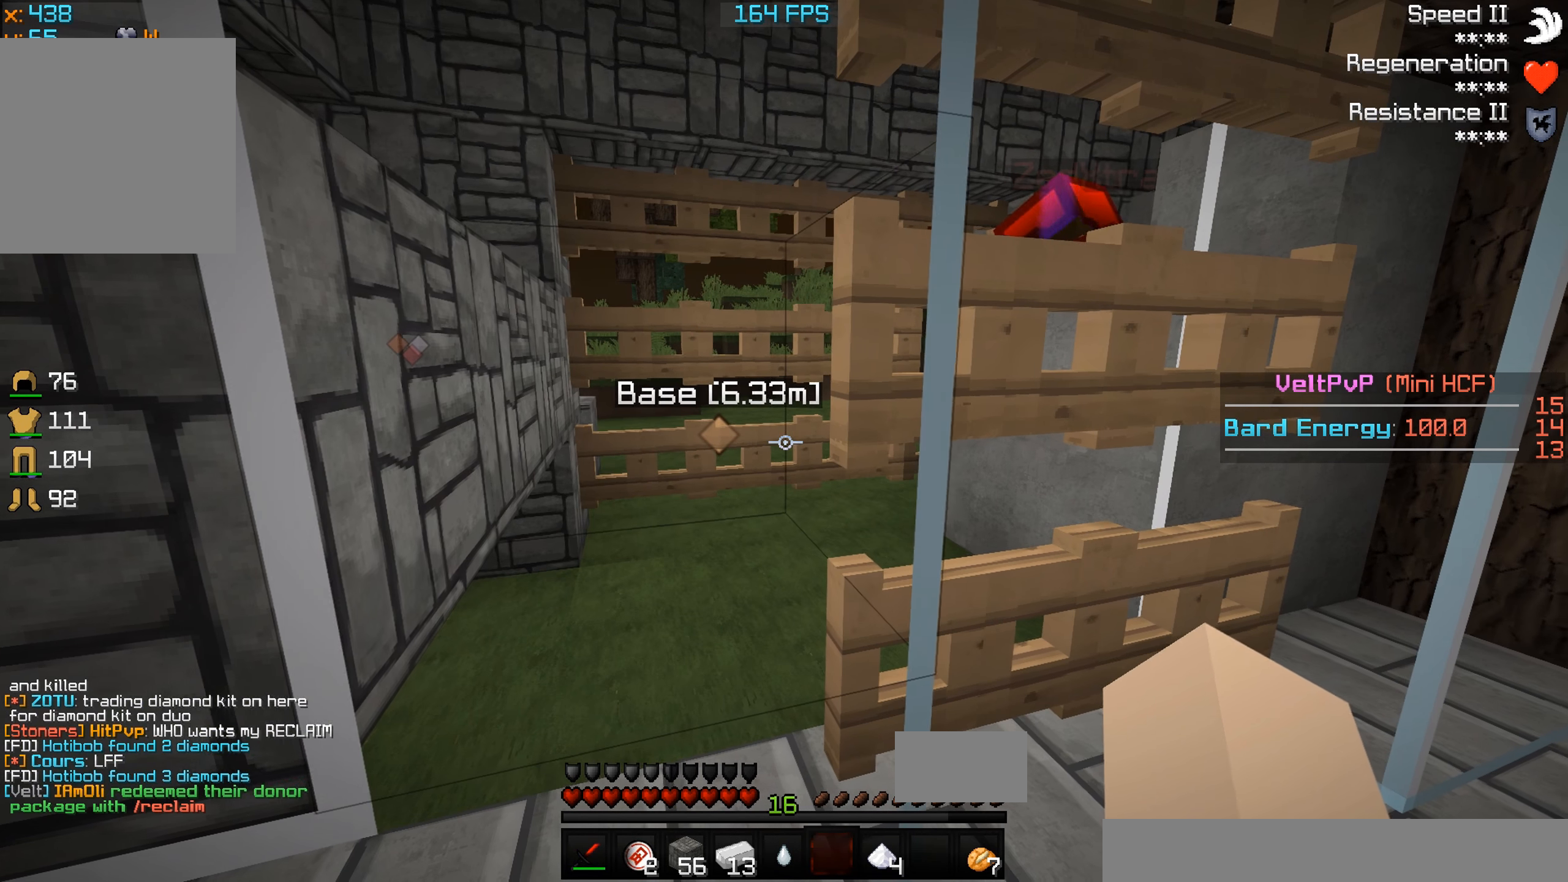
{"keys": [], "events": []}
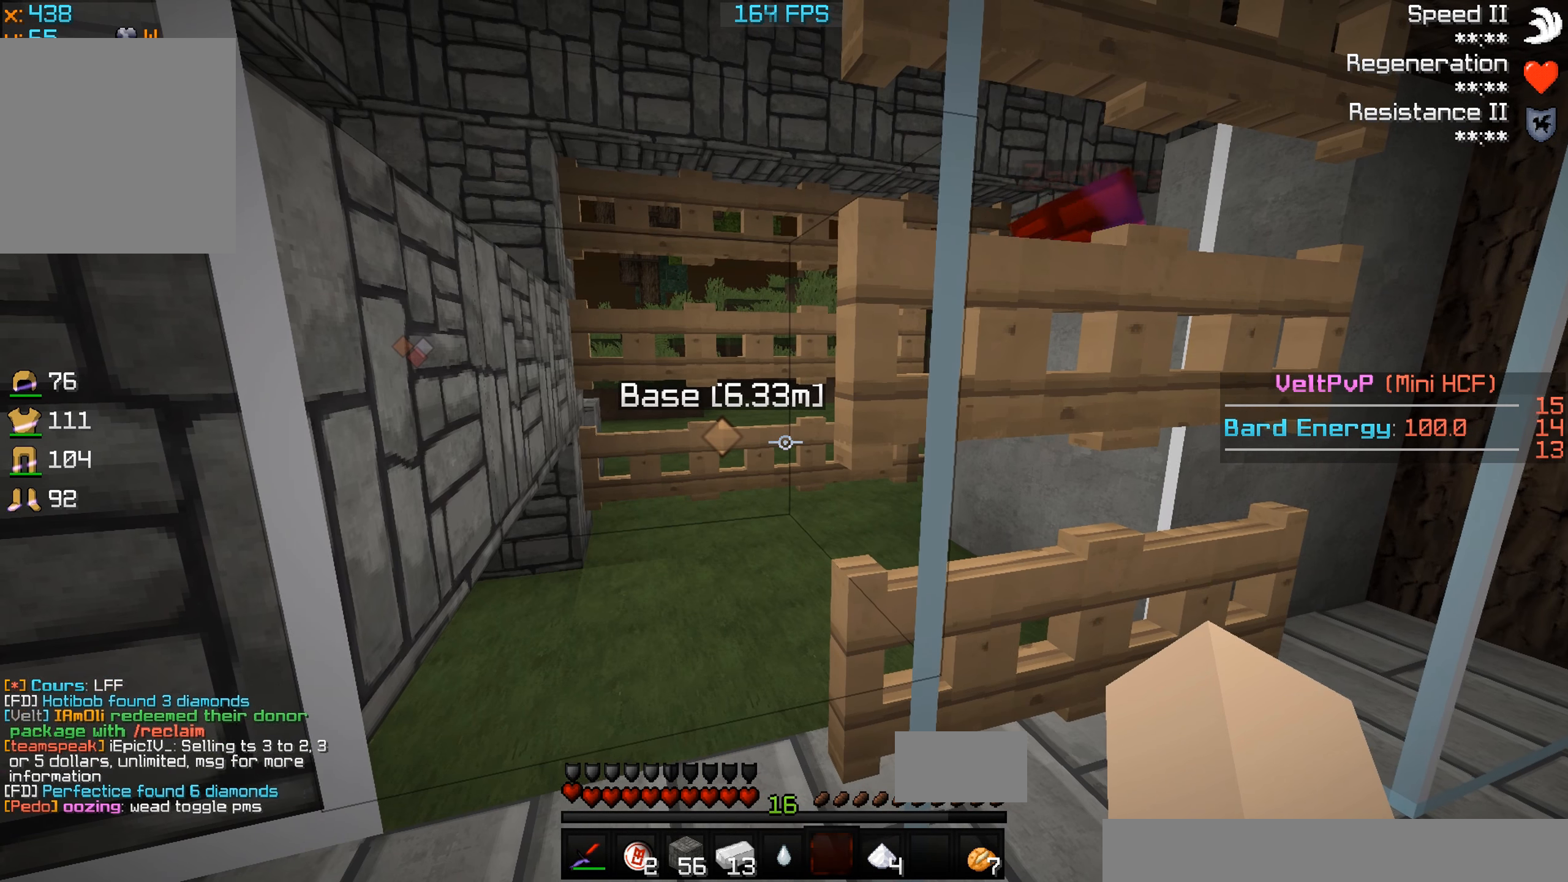
{"keys": [], "events": [[200, "d", "down"], [367, "d", "up"]]}
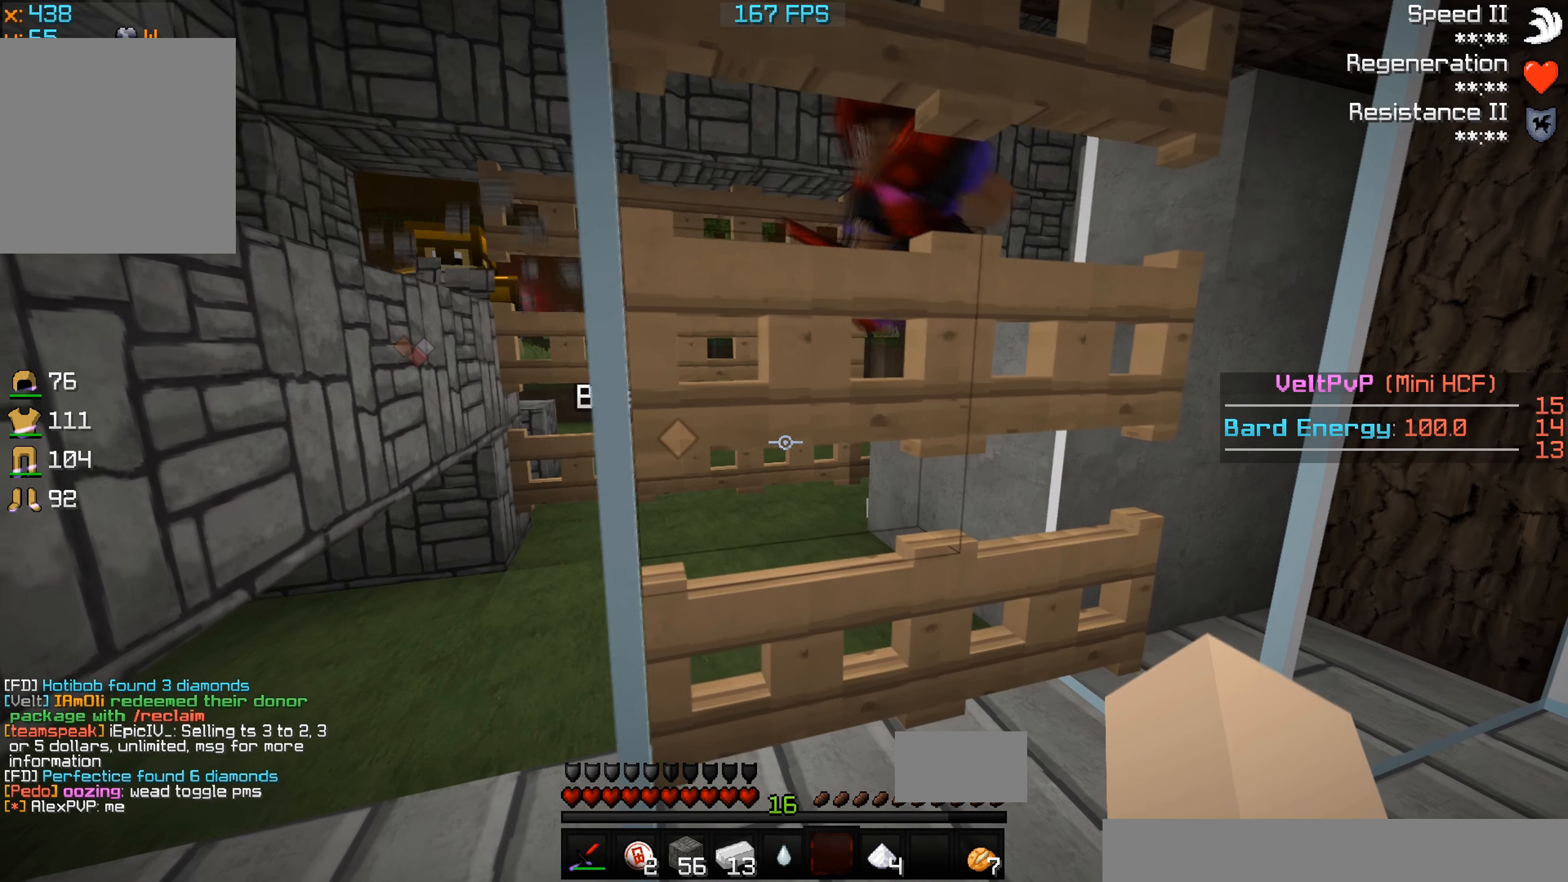
{"keys": [], "events": []}
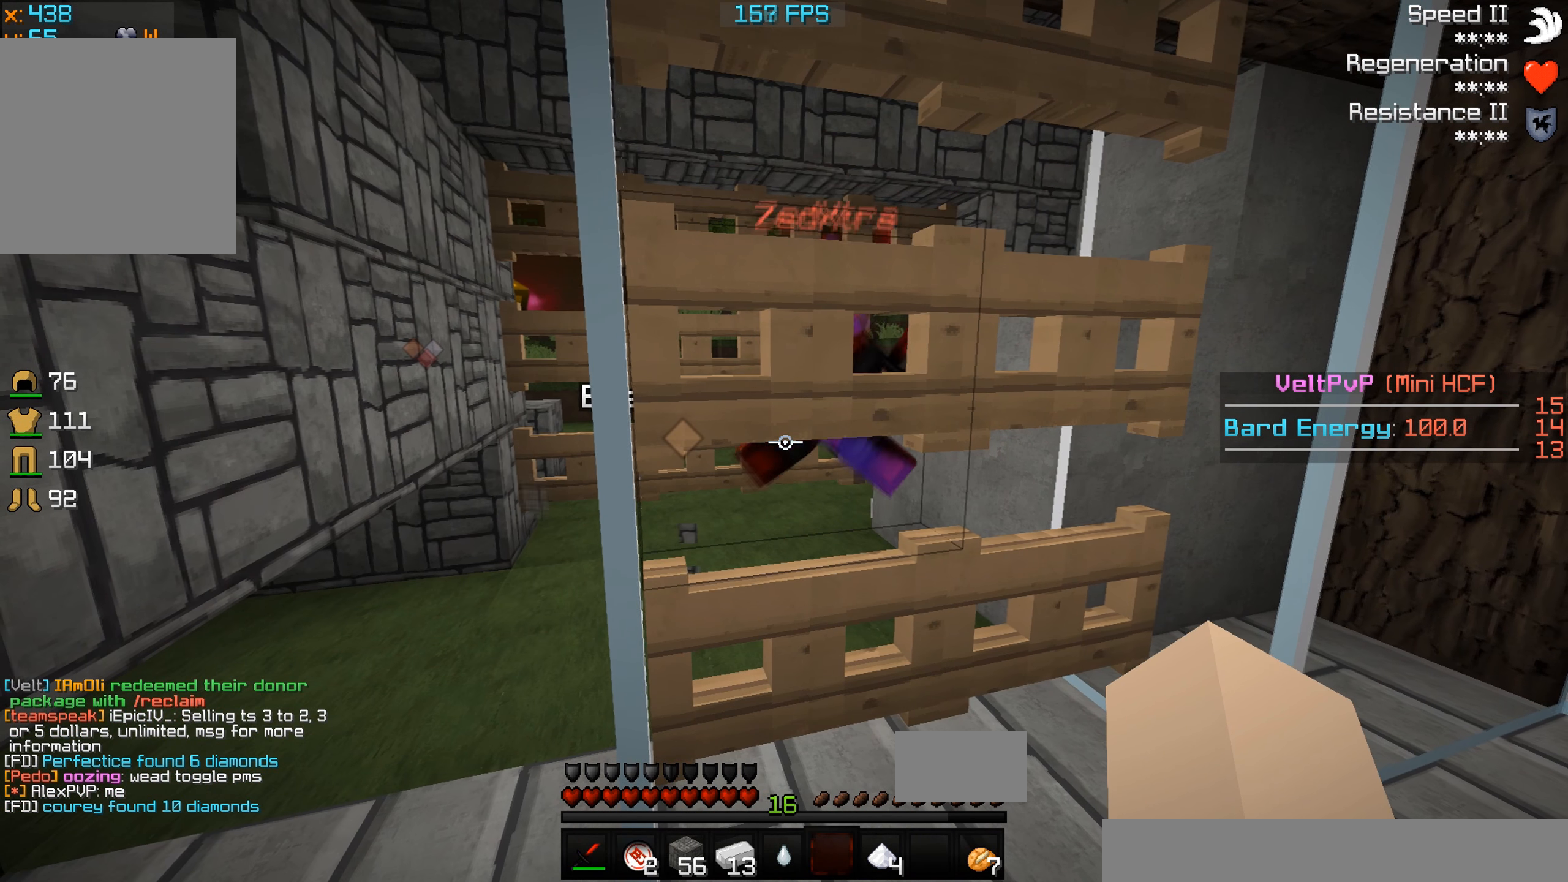
{"keys": [], "events": []}
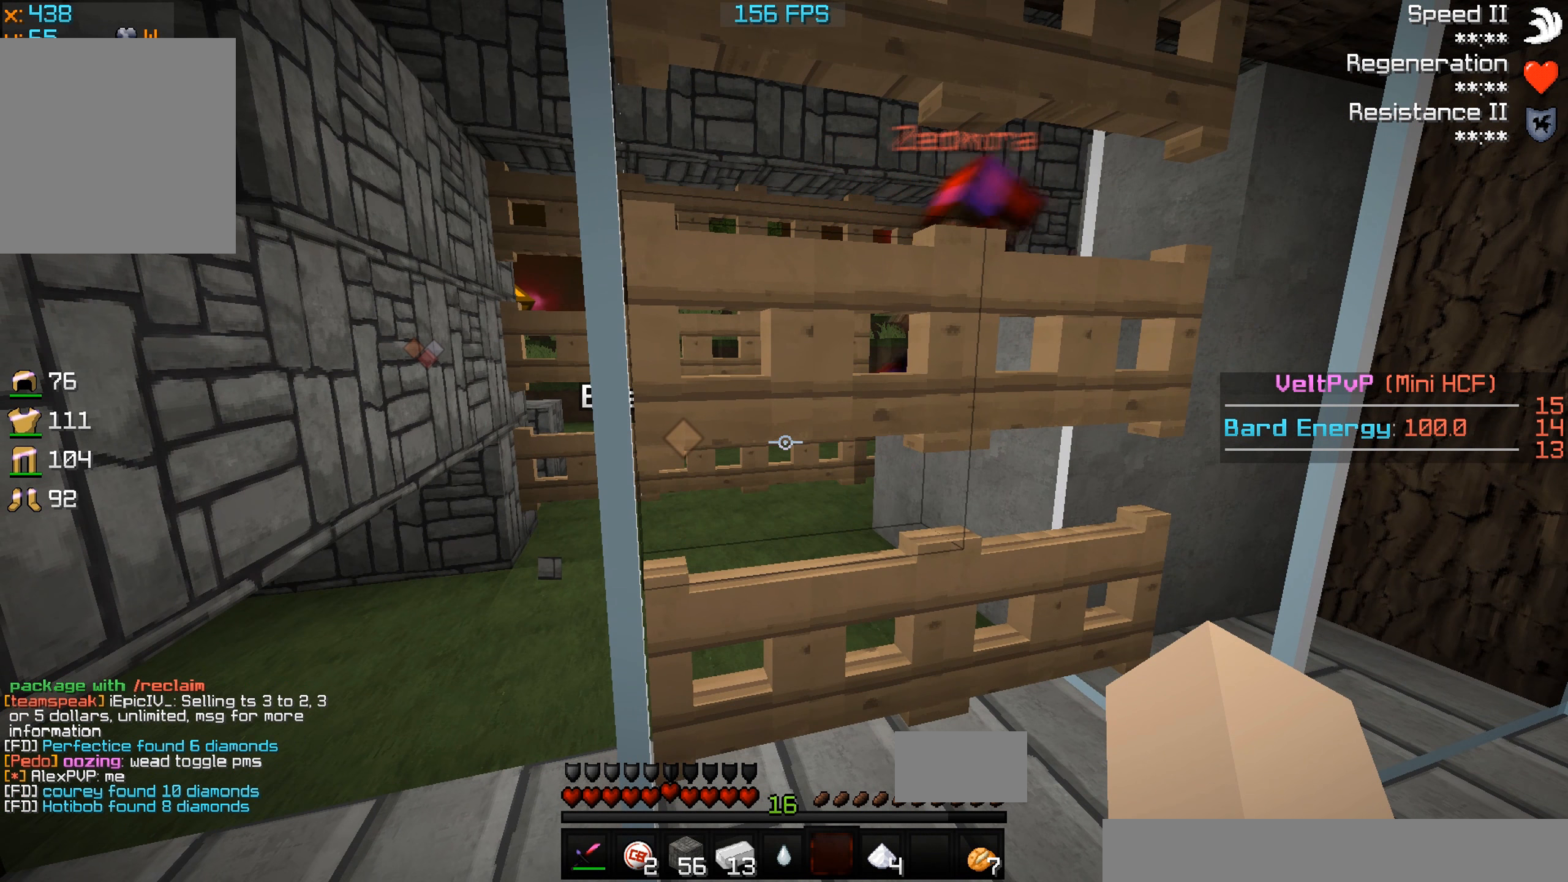
{"keys": [], "events": []}
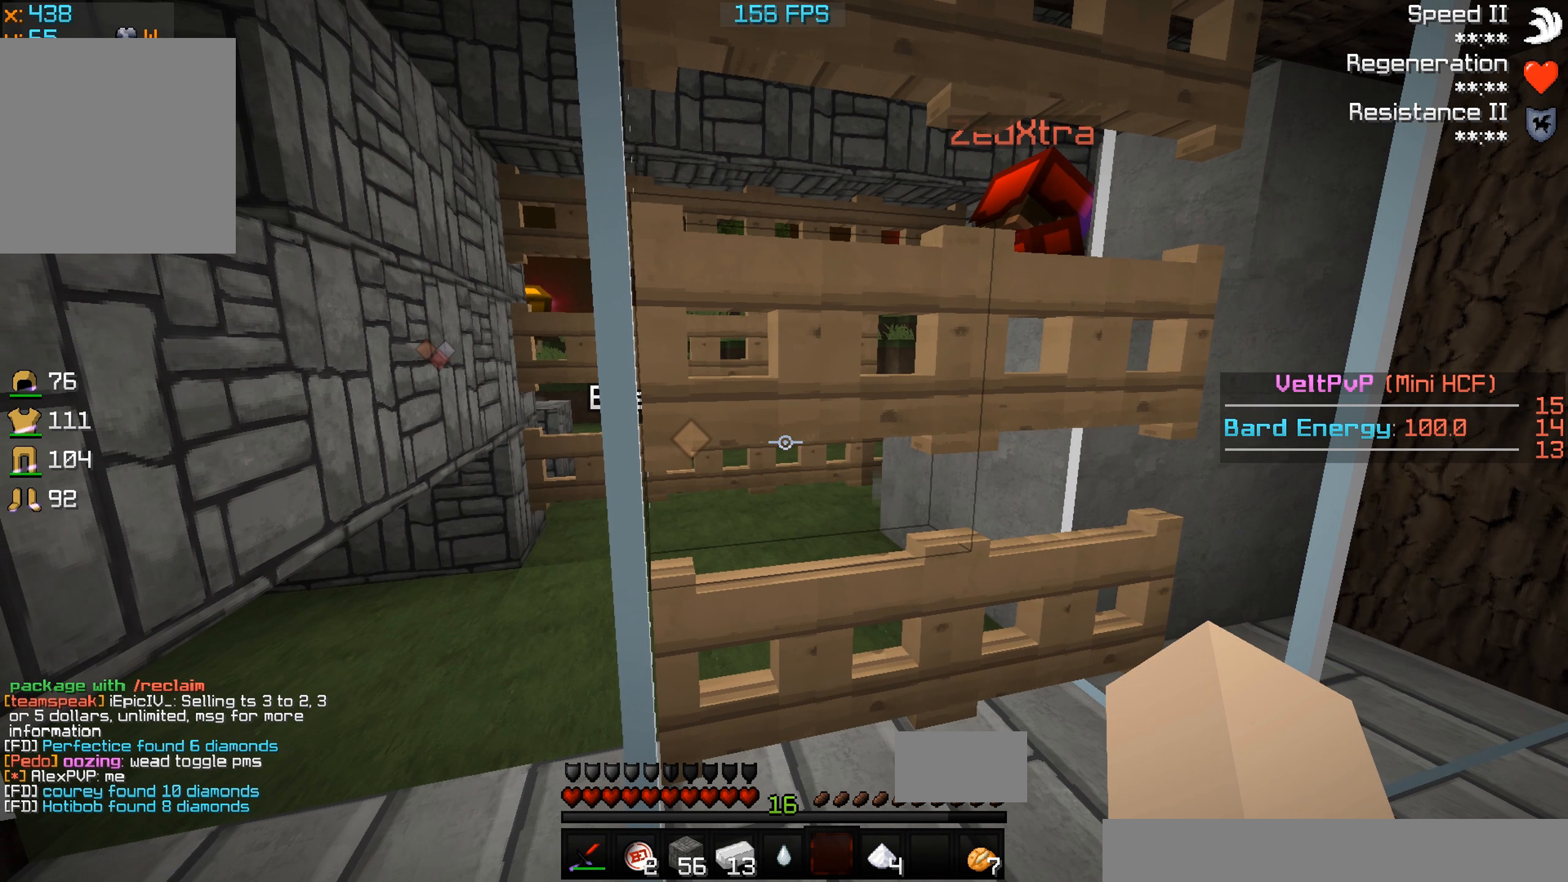
{"keys": [], "events": [[133, "a", "down"], [333, "a", "up"]]}
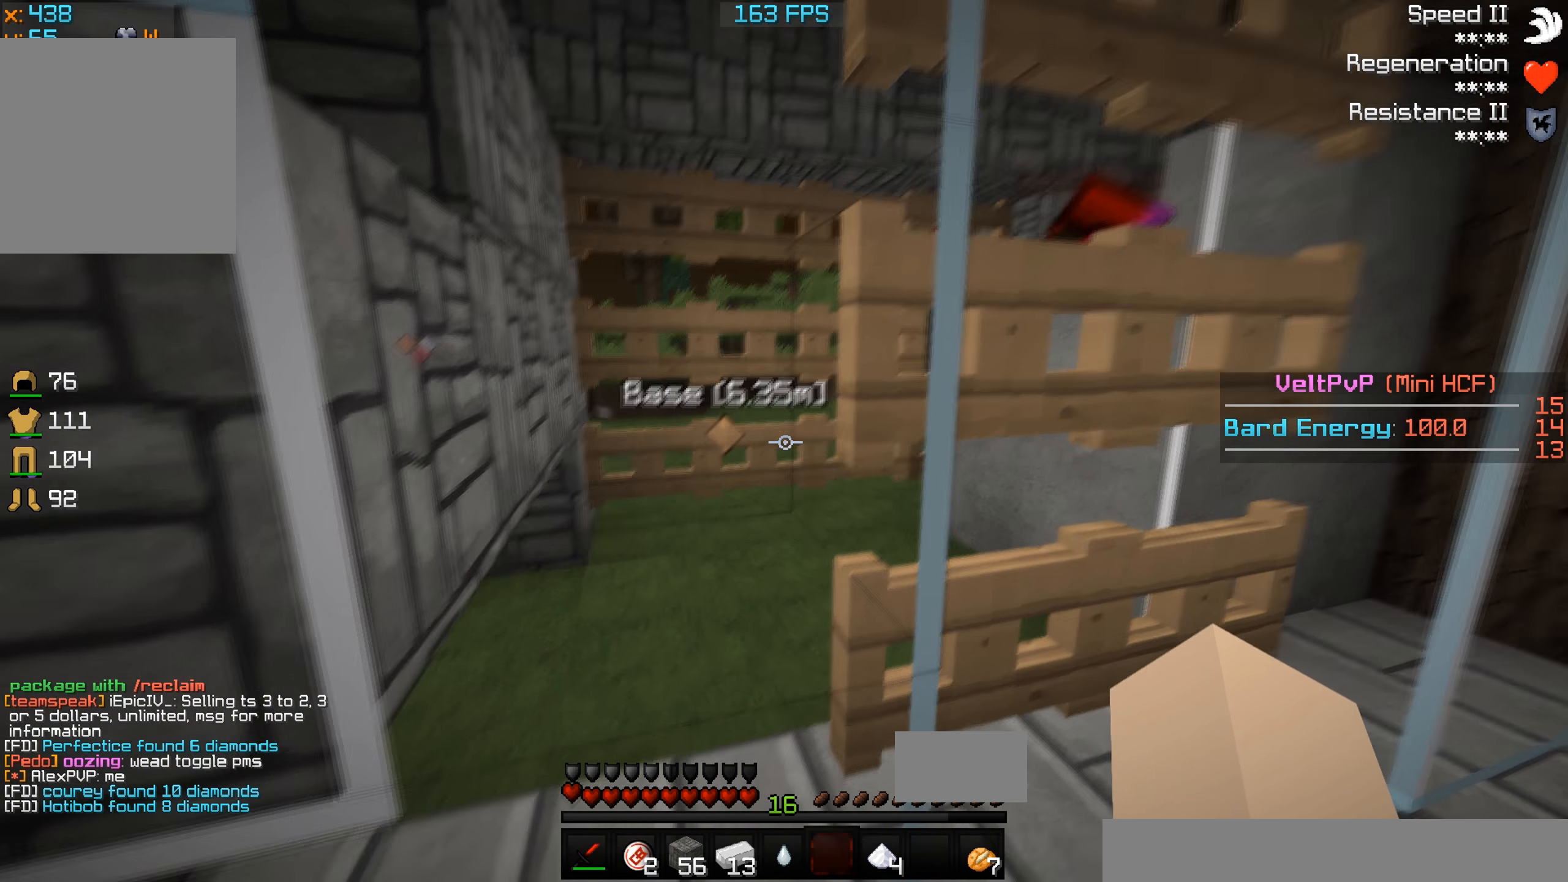
{"keys": [], "events": []}
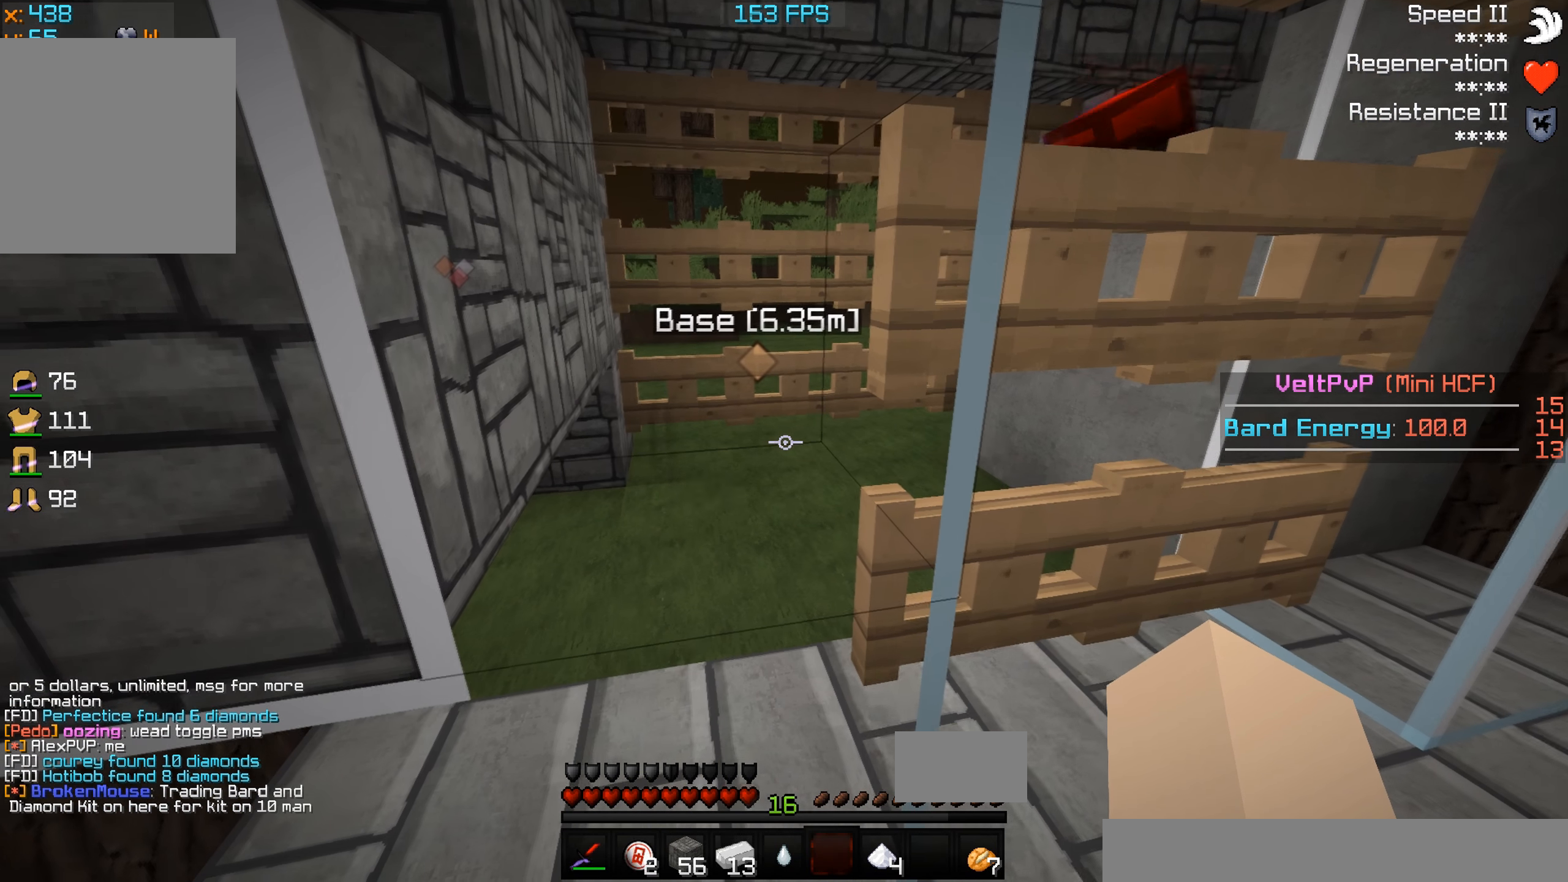
{"keys": [], "events": []}
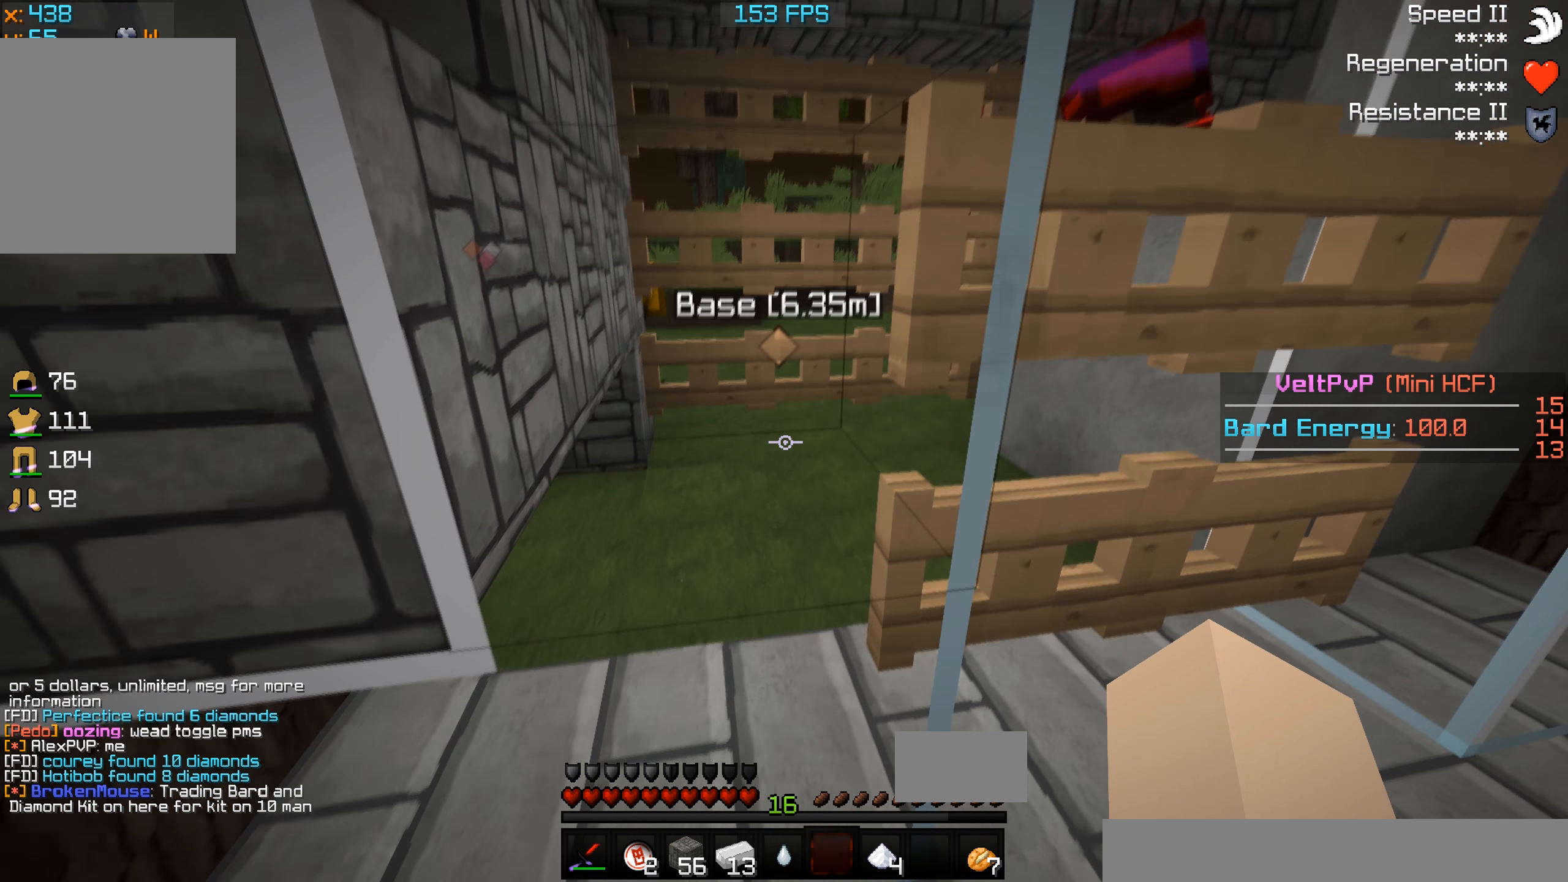
{"keys": [], "events": [[267, "s", "down"], [466, "s", "up"]]}
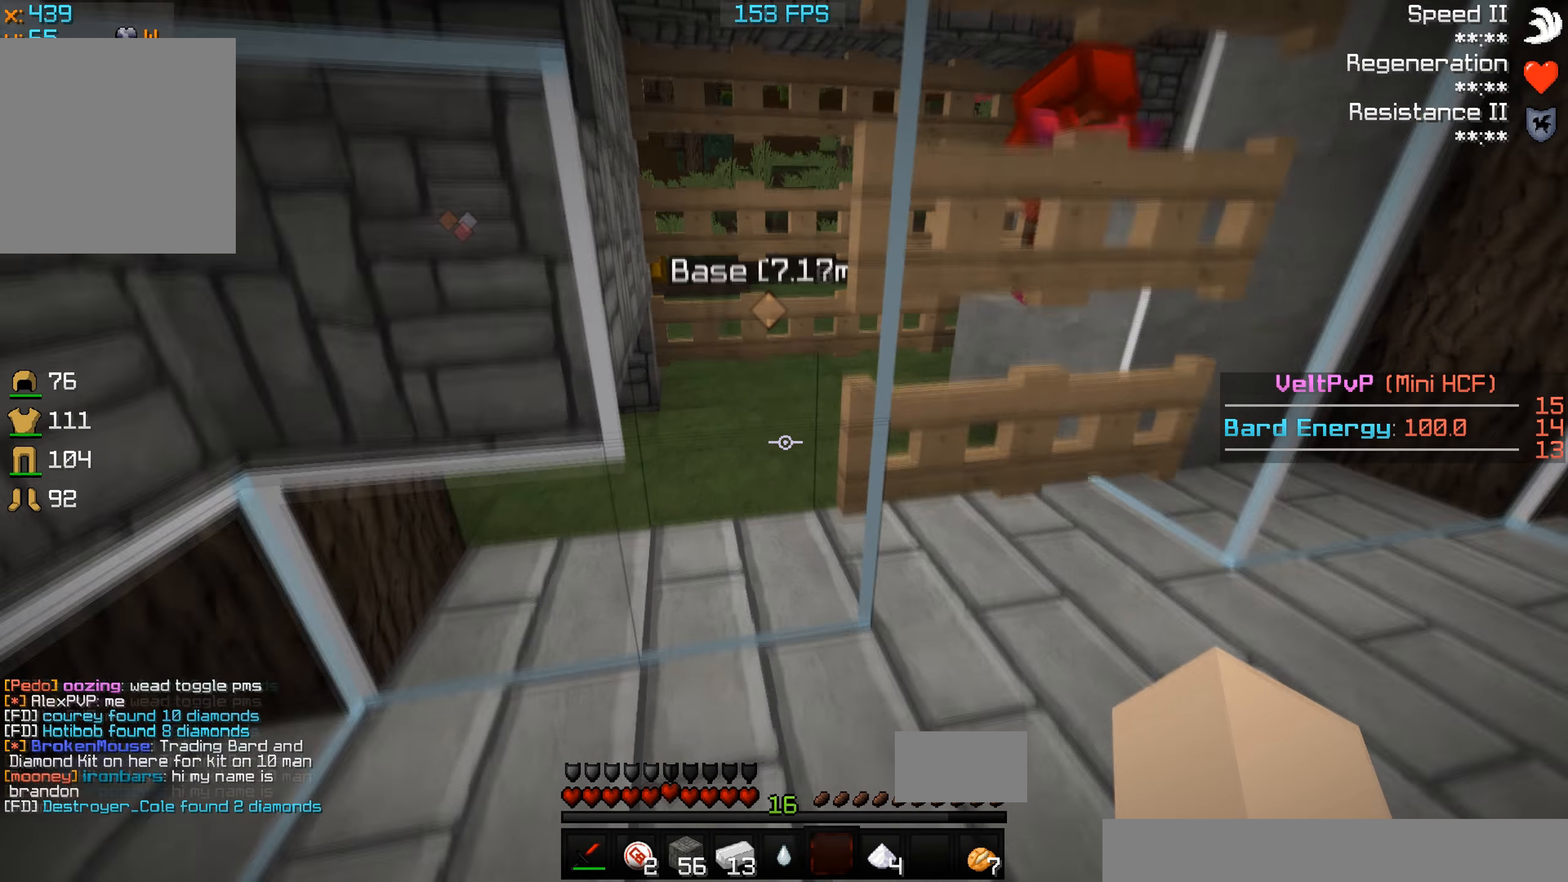
{"keys": ["s"], "events": [[366, "s", "down"]]}
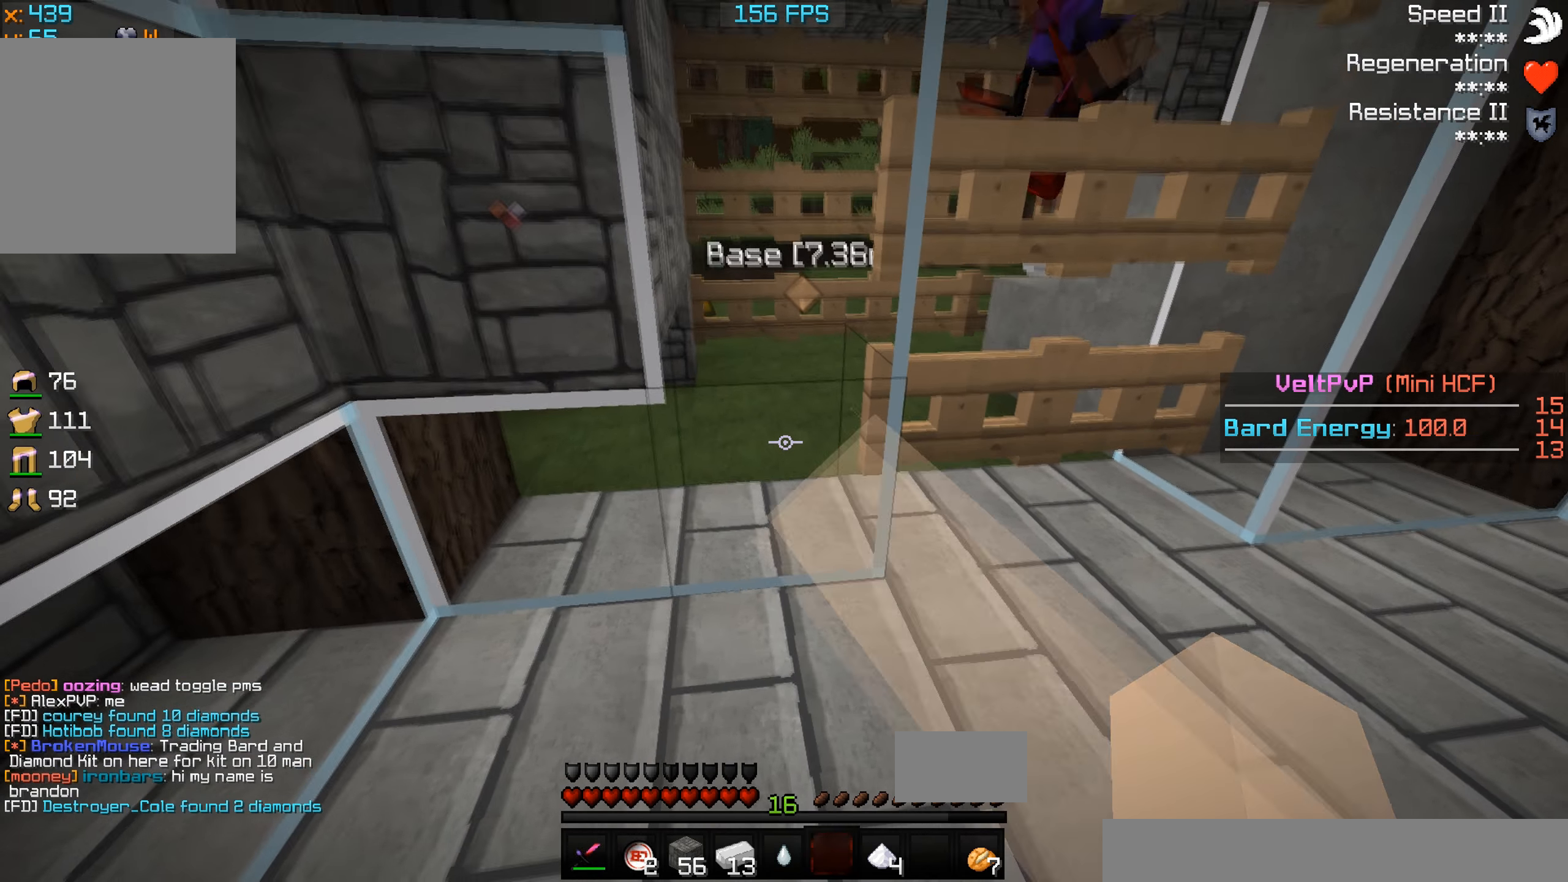
{"keys": ["a"], "events": [[33, "s", "up"], [100, "d", "down"], [266, "d", "up"], [333, "a", "down"]]}
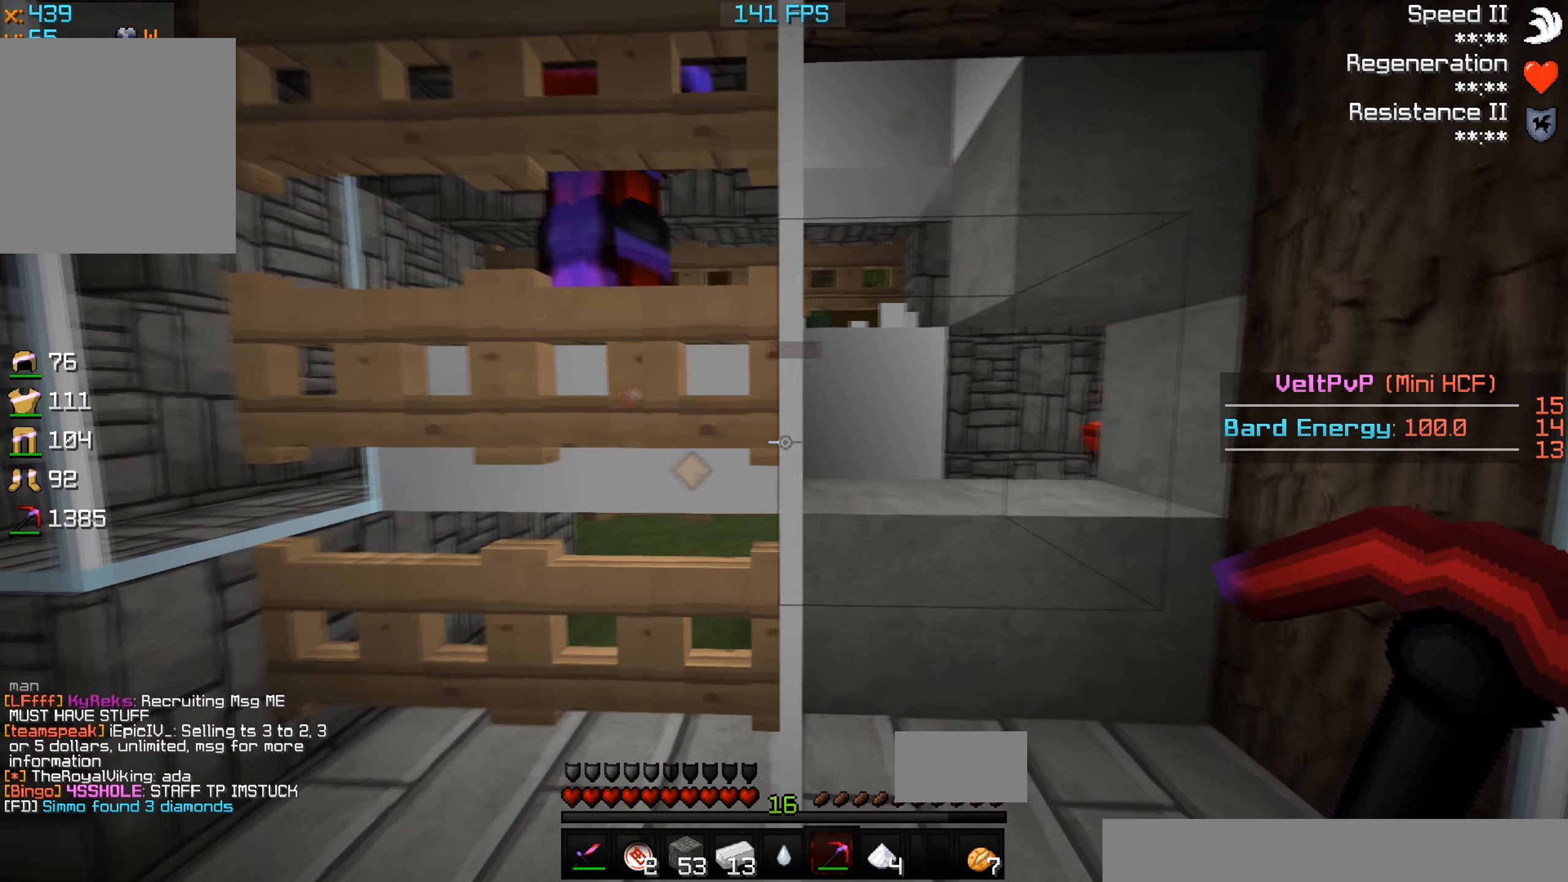
{"keys": ["a"], "events": [[33, "a", "up"], [166, "a", "down"], [266, "w", "down"], [500, "w", "up"]]}
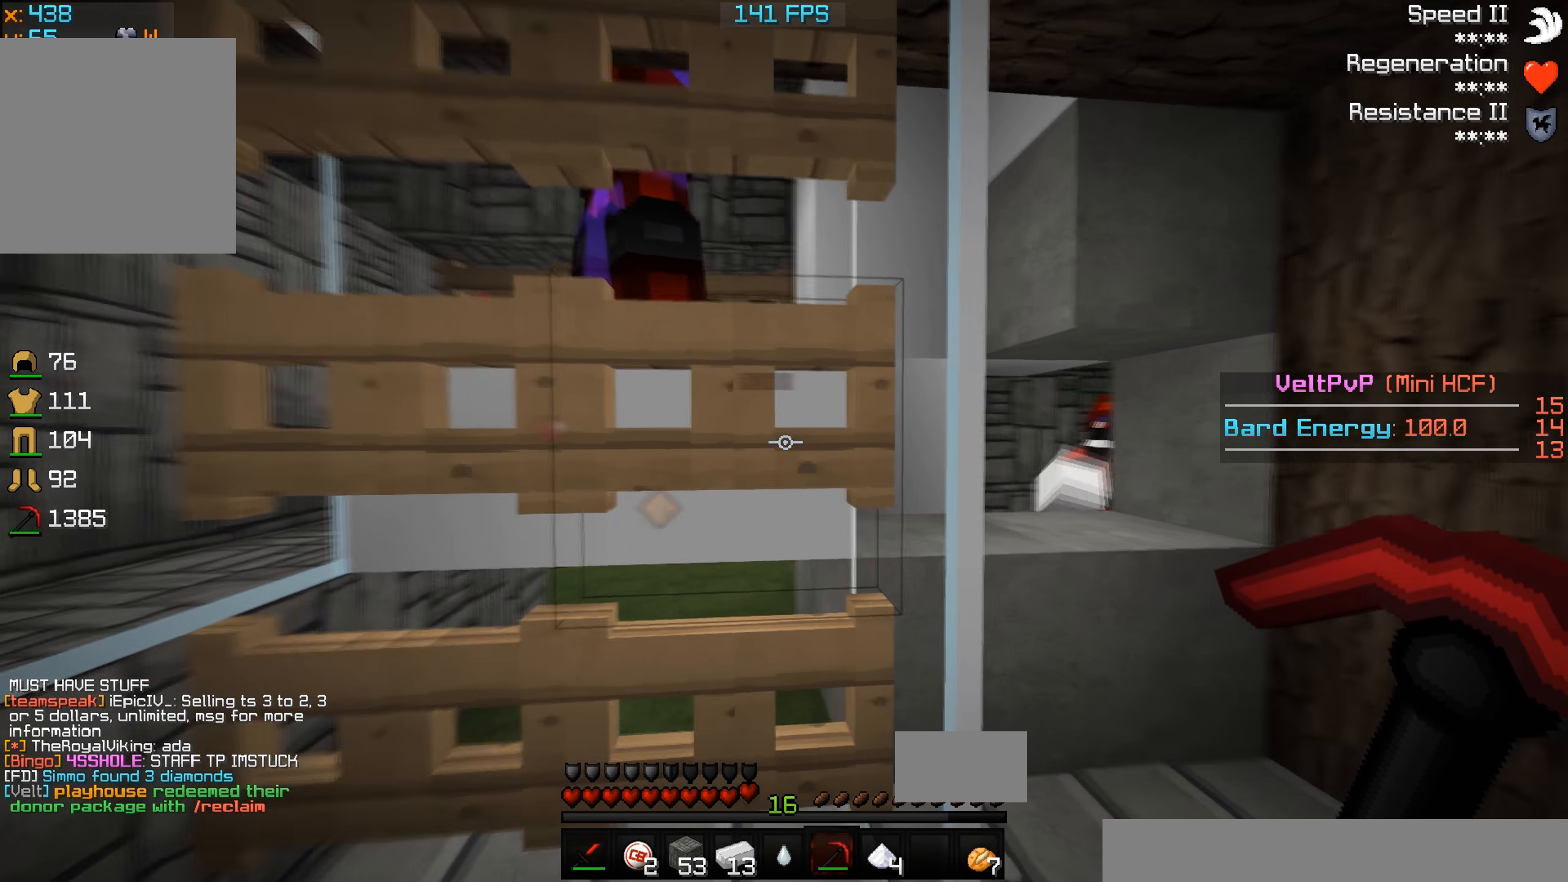
{"keys": ["d"], "events": [[33, "a", "up"], [66, "d", "down"]]}
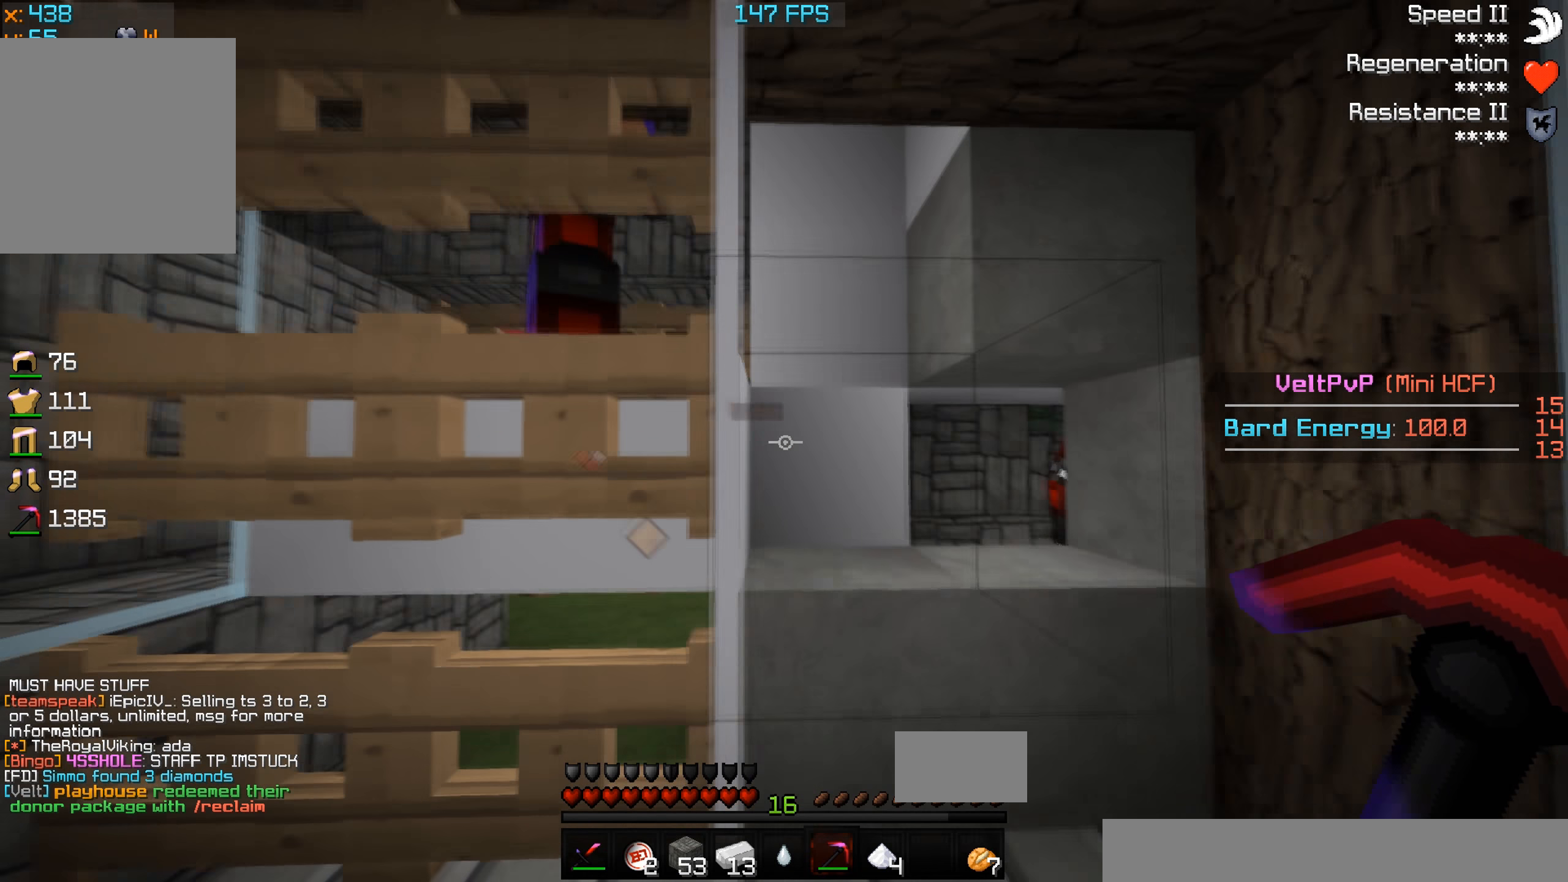
{"keys": ["a"], "events": [[200, "d", "up"], [366, "a", "down"]]}
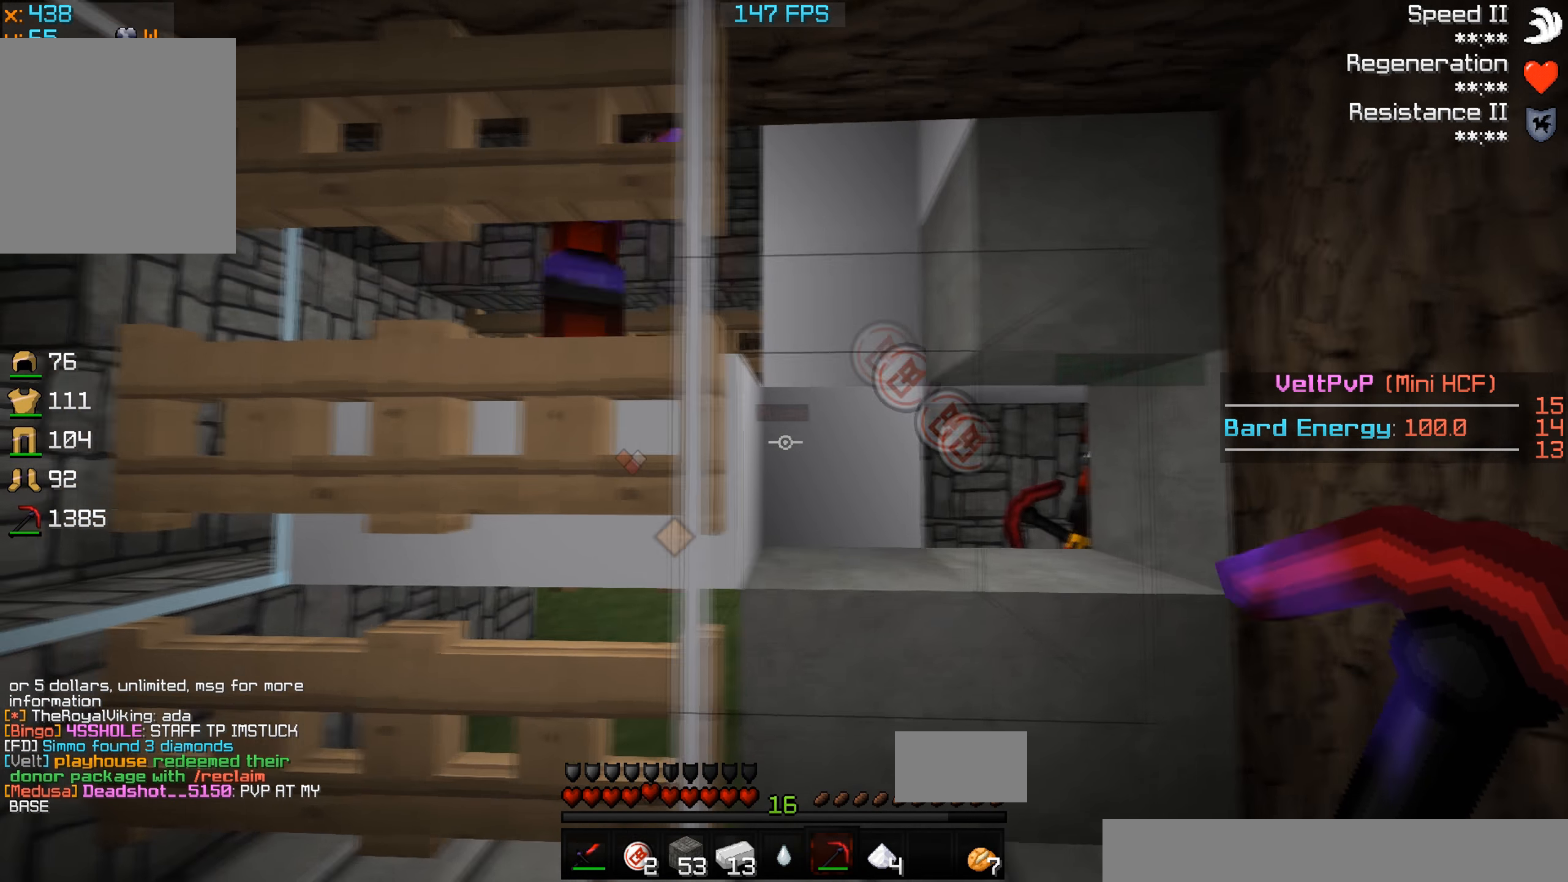
{"keys": ["d"], "events": [[66, "w", "down"], [100, "a", "up"], [366, "d", "down"], [500, "w", "up"]]}
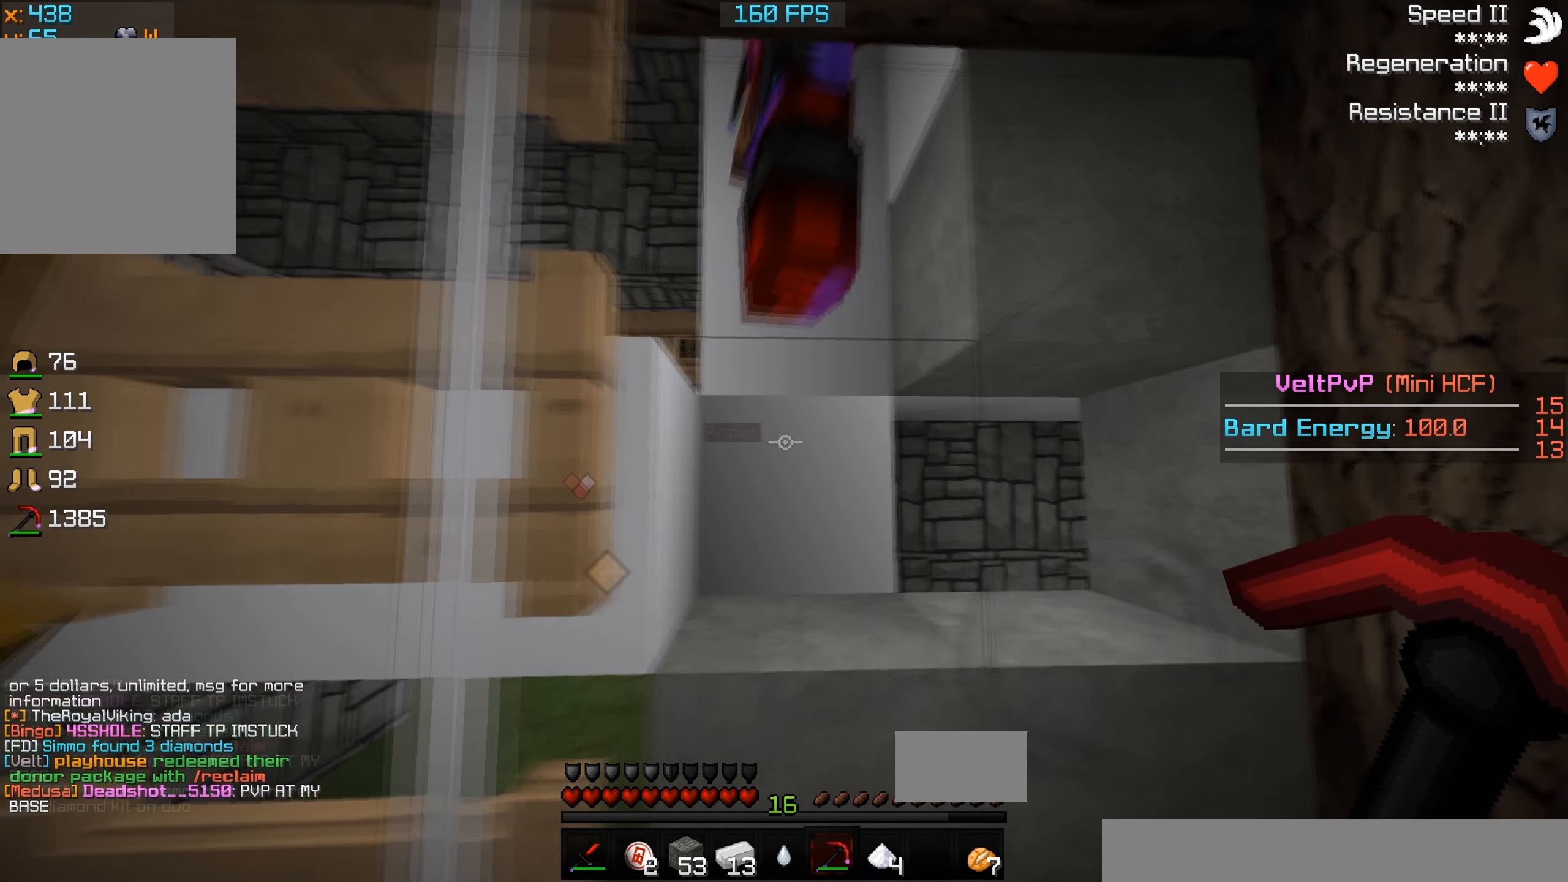
{"keys": [], "events": [[100, "d", "up"]]}
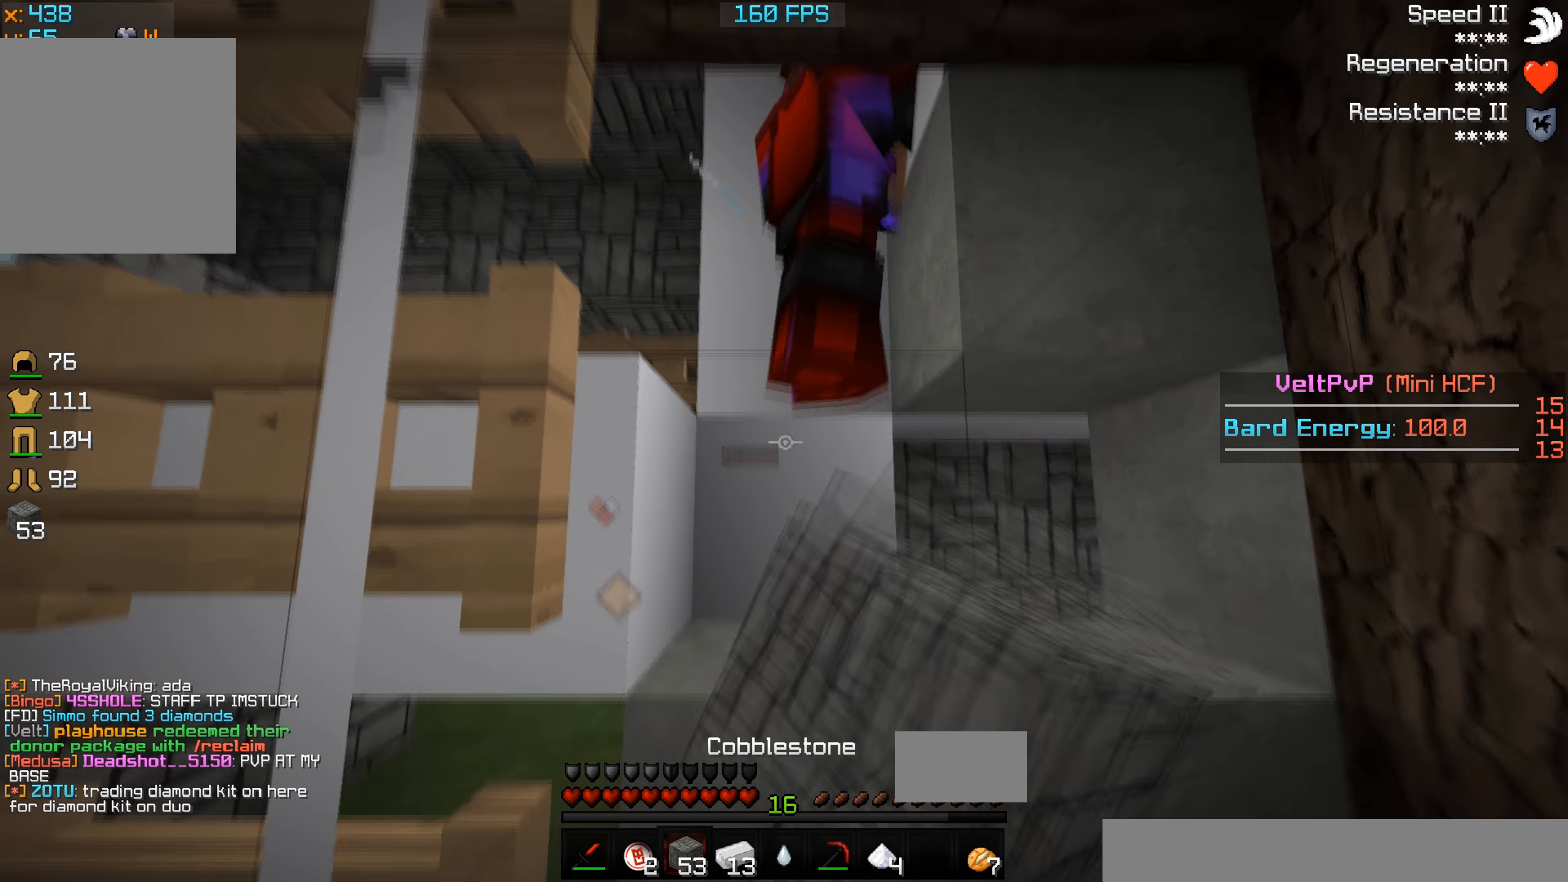
{"keys": [], "events": []}
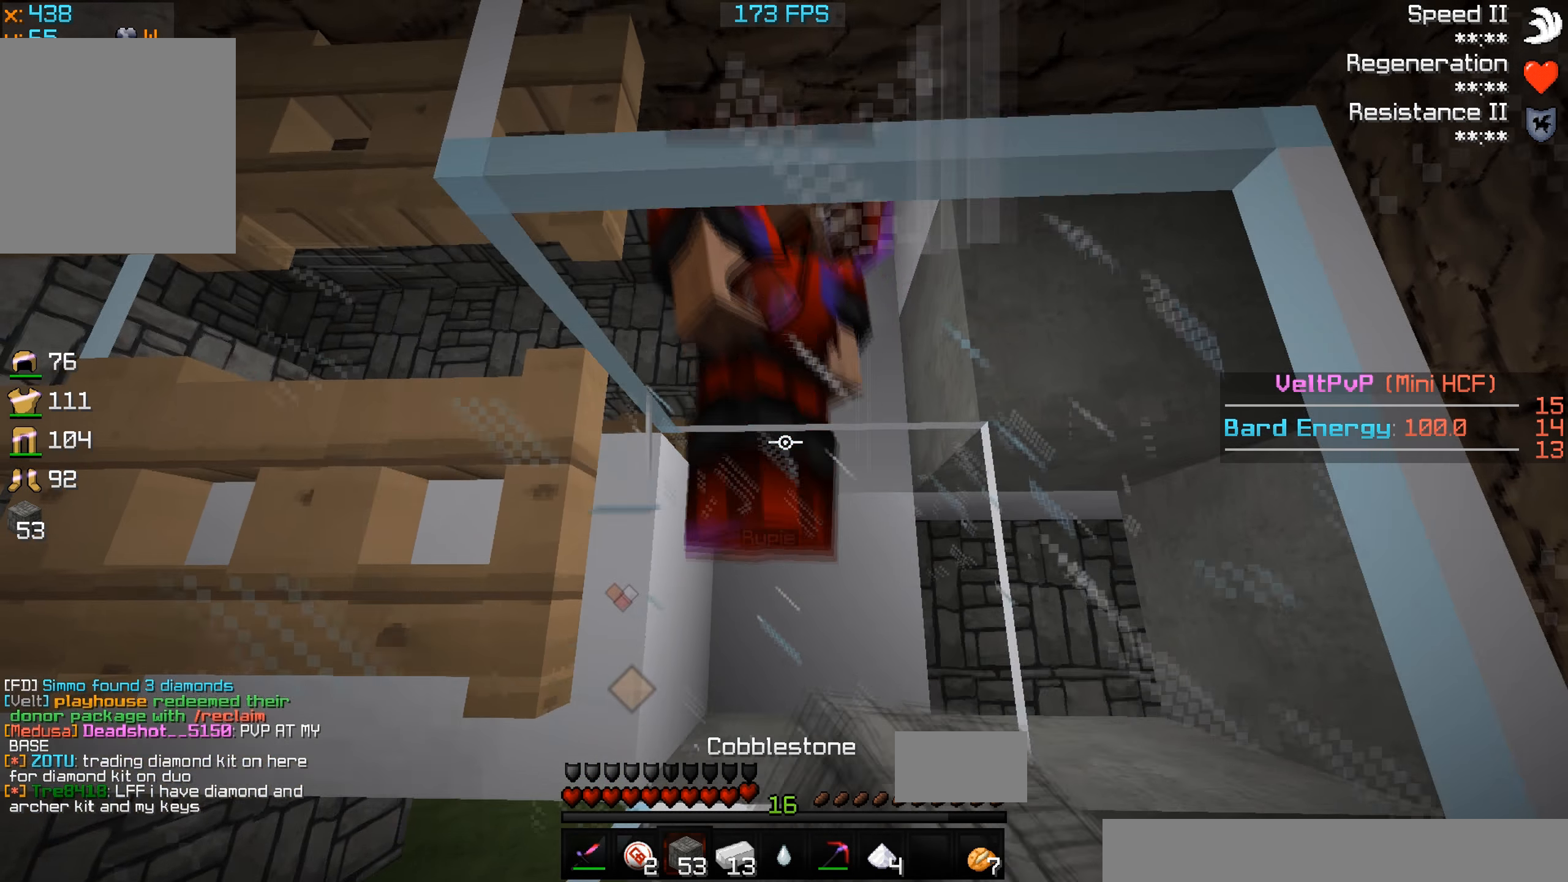
{"keys": [], "events": []}
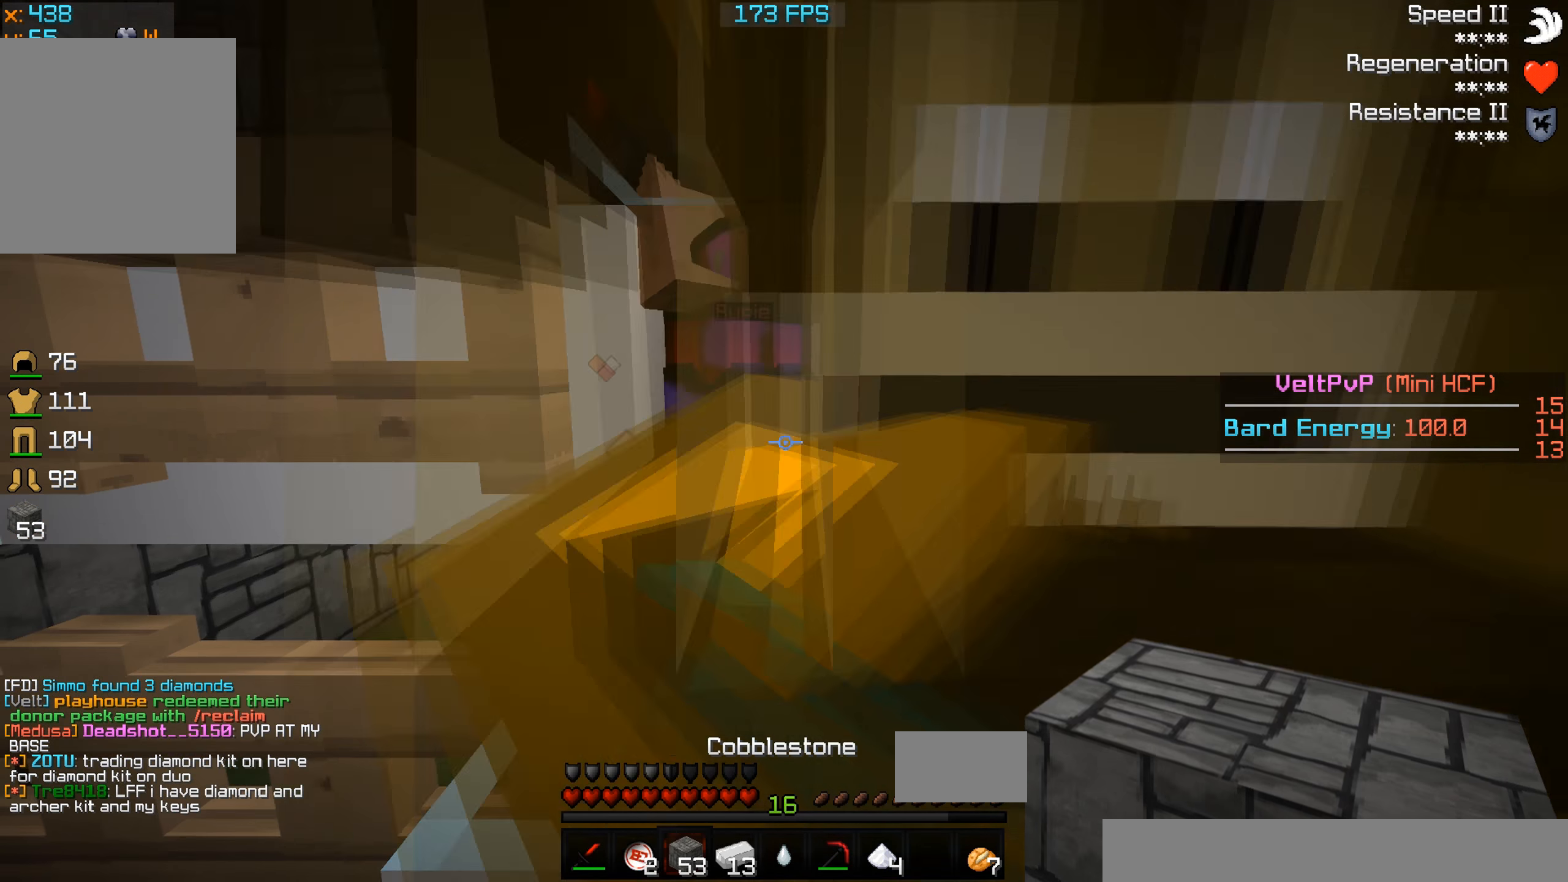
{"keys": [], "events": [[133, "d", "down"], [233, "a", "down"], [300, "d", "up"], [500, "a", "up"]]}
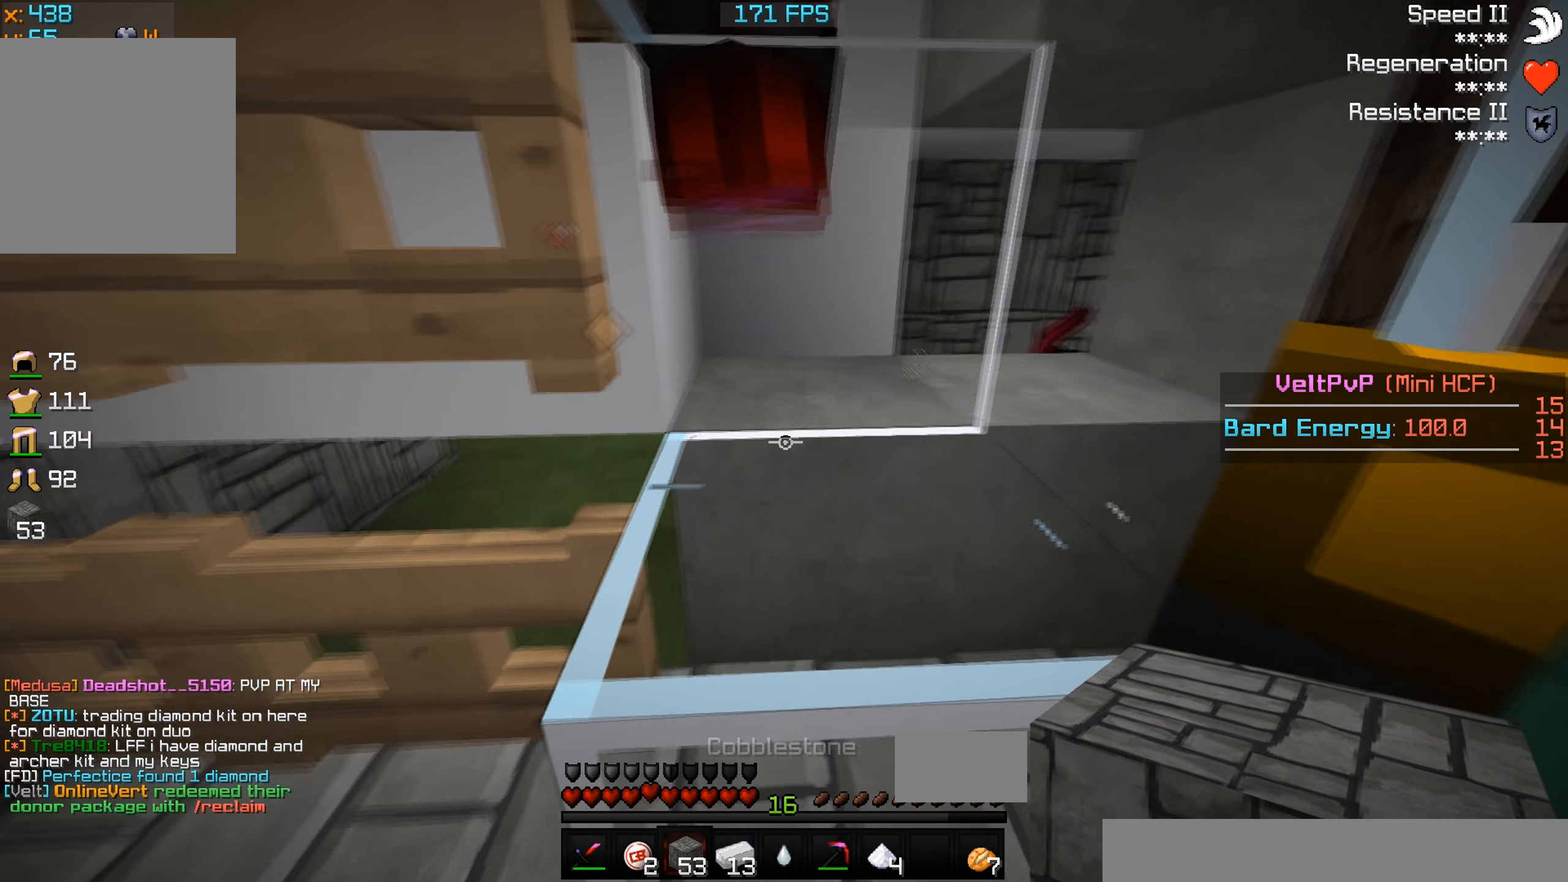
{"keys": [], "events": [[166, "a", "down"], [333, "a", "up"]]}
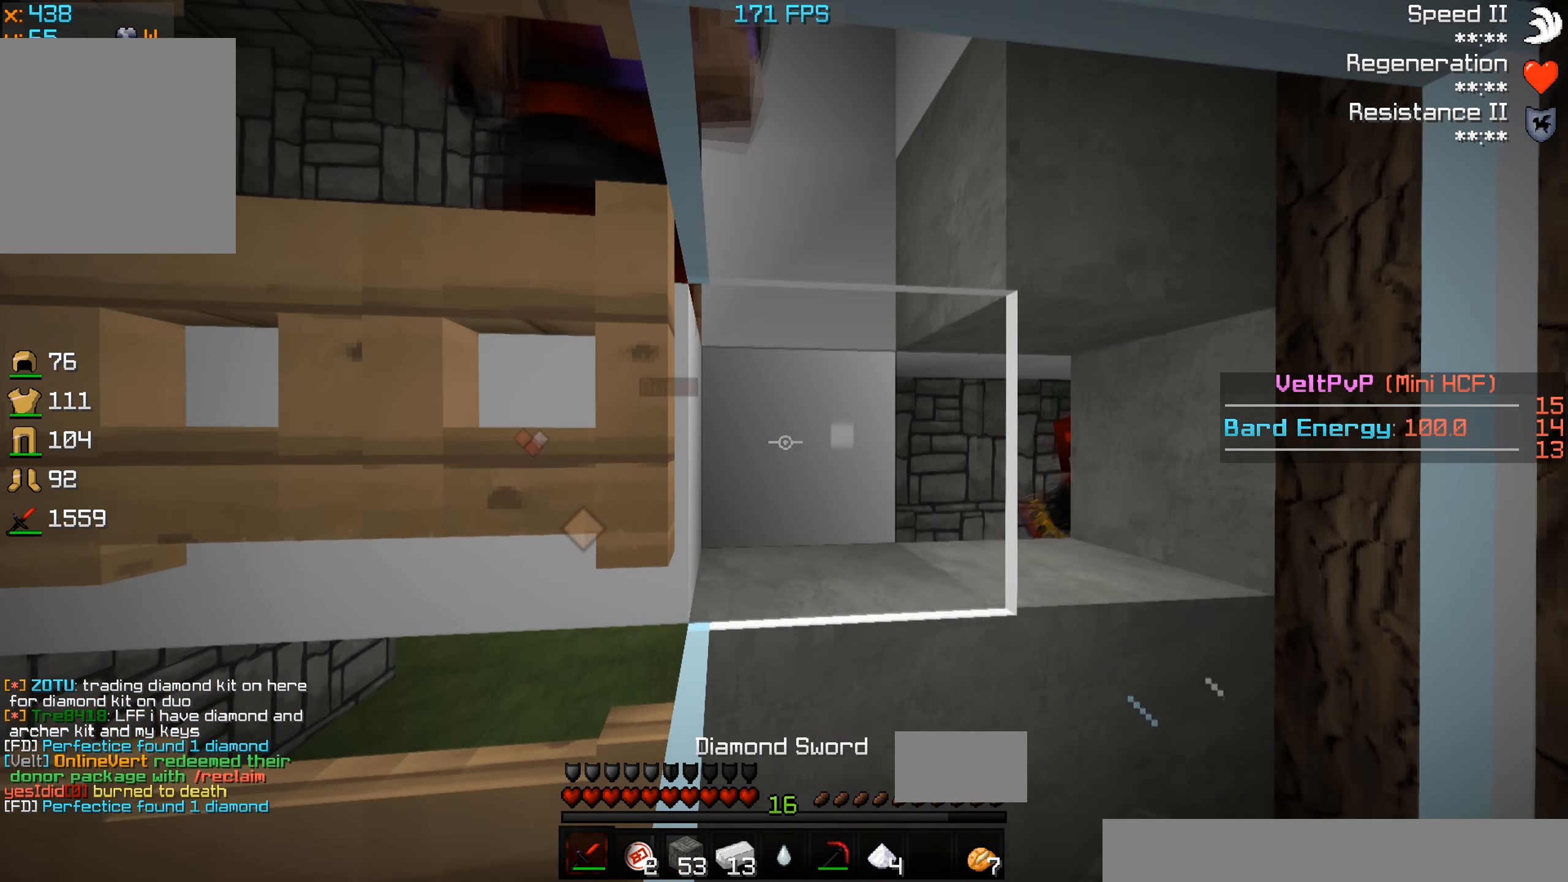
{"keys": [], "events": [[166, "d", "down"], [366, "d", "up"]]}
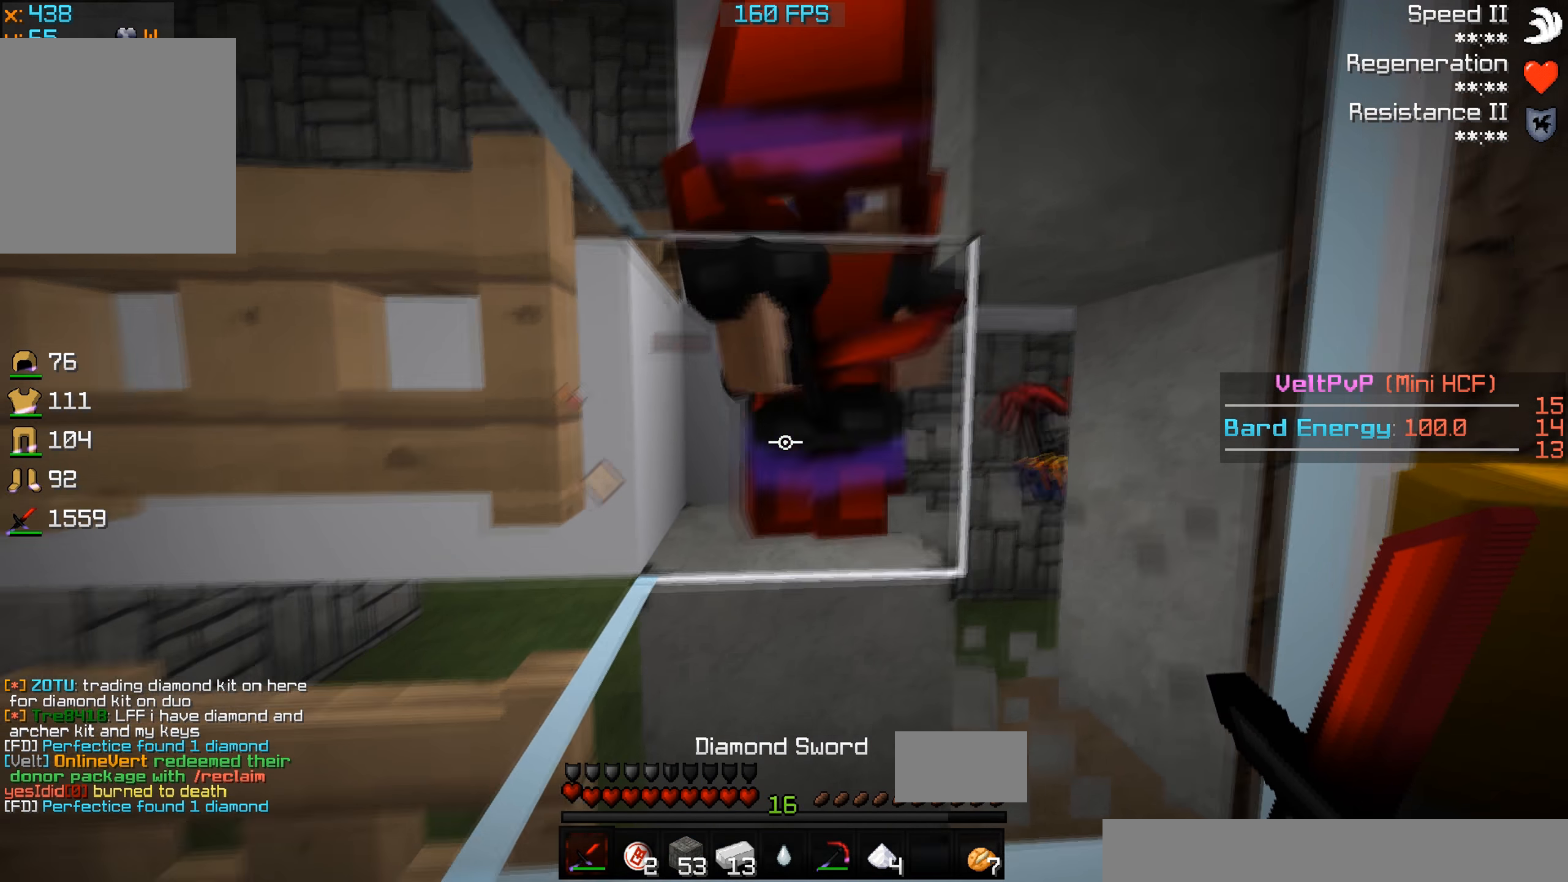
{"keys": [], "events": []}
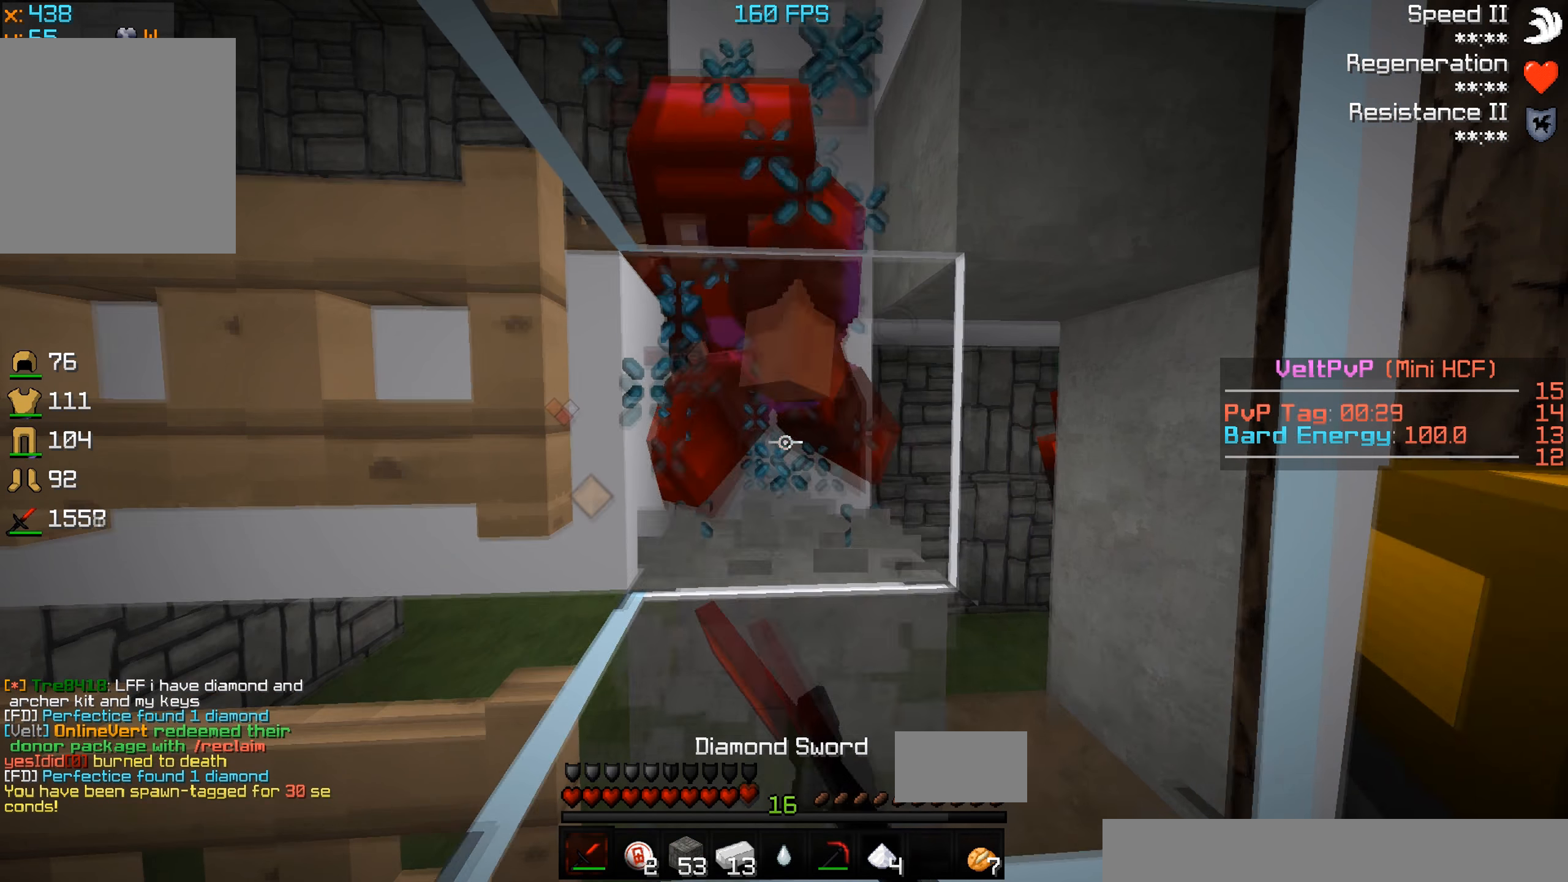
{"keys": [], "events": []}
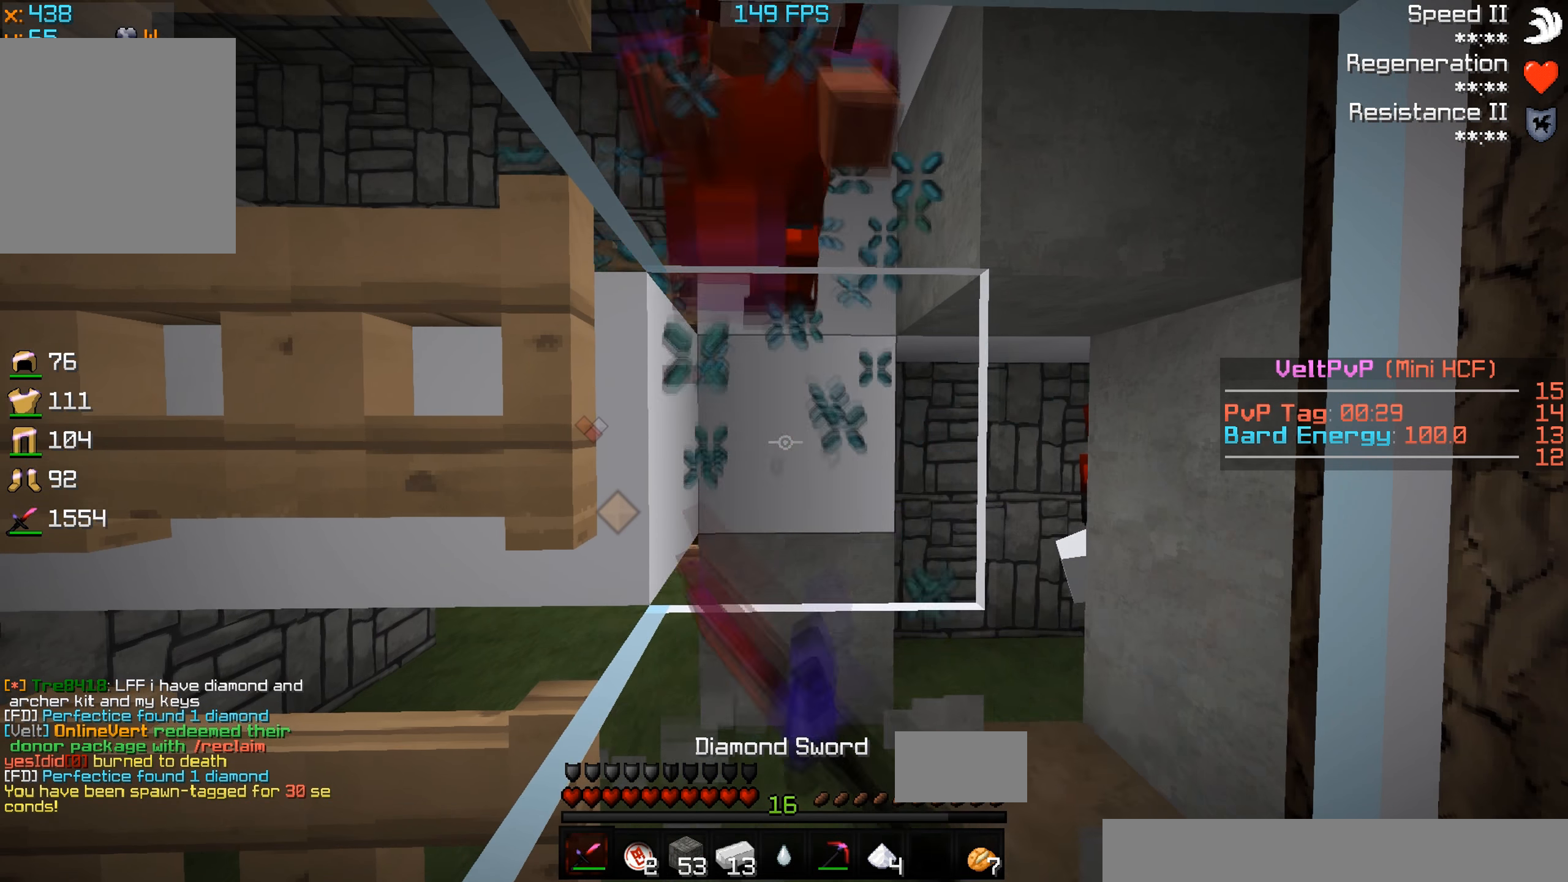
{"keys": [], "events": []}
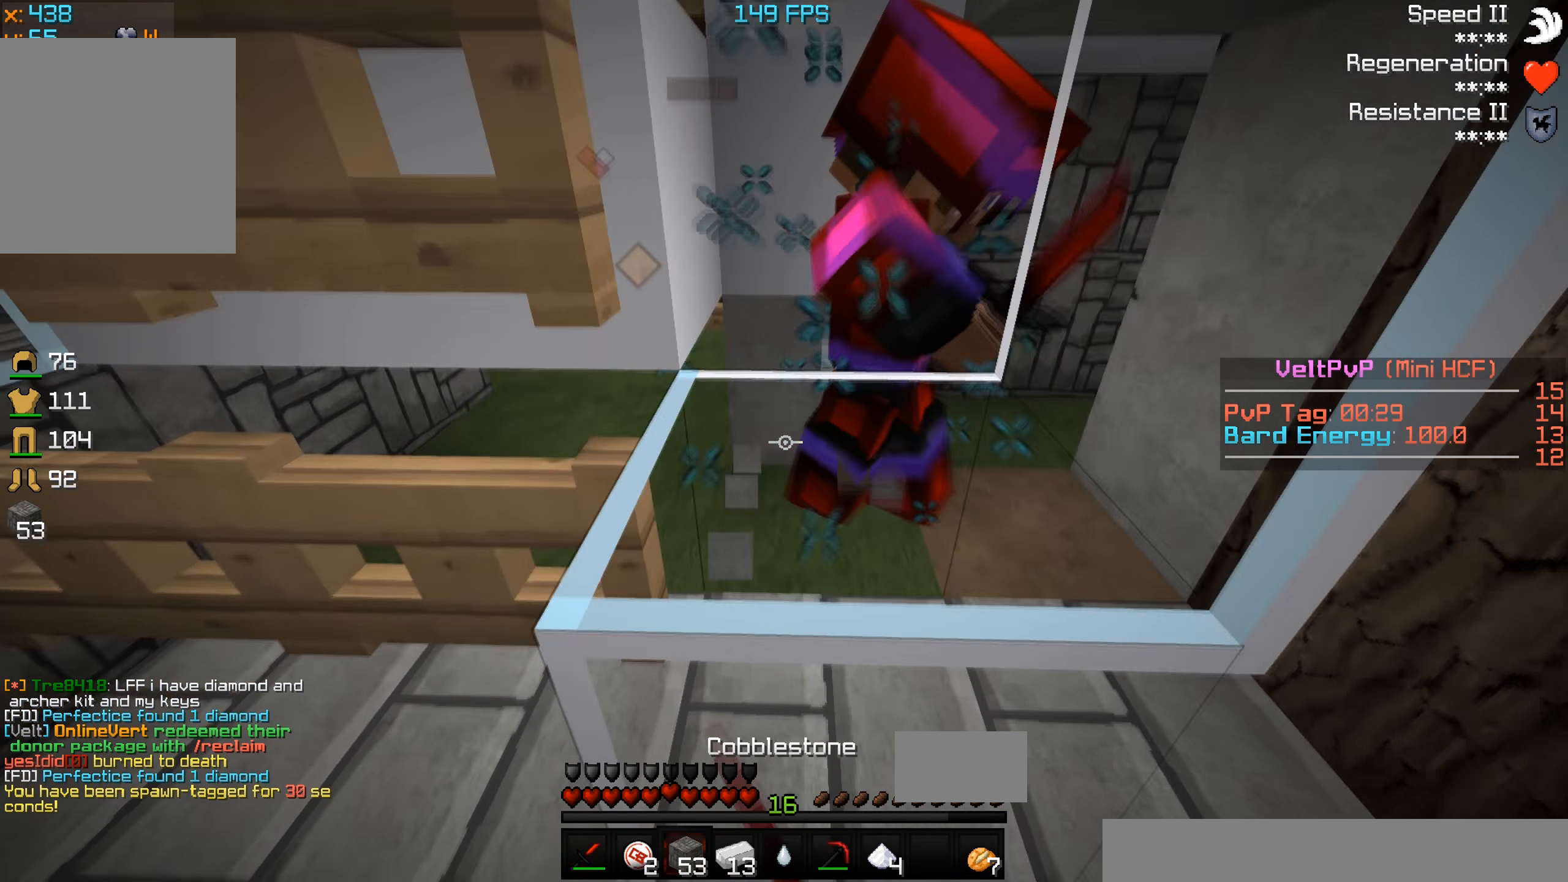
{"keys": ["a"], "events": [[400, "a", "down"]]}